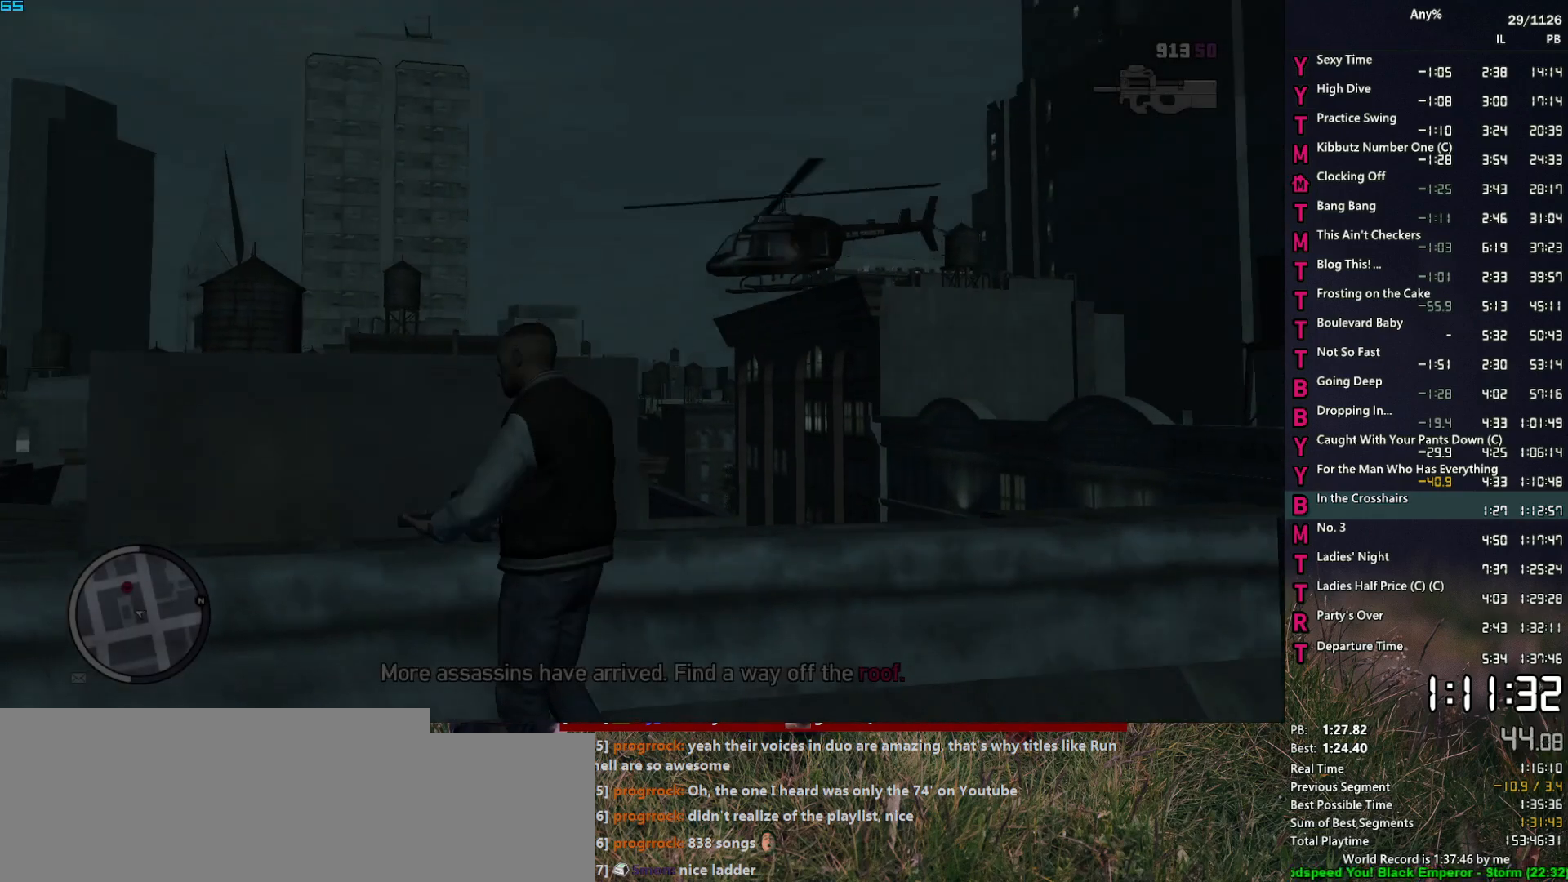
Gameplay with keyboard and mouse; each line is a JSON object with the keys and mouse buttons held at the frame after it. "events" lists presses ("down") and releases ("up") of "1", "2", "3", "4", "5", "6", "a", "alt", "caps_lock", "ctrl", "d", "down", "e", "escape", "f", "f2", "q", "r", "return", "s", "shift", "space", "t", "tab", "up", "v", "w", "mouse_left", "mouse_middle", "mouse_right", "mouse_mb4", "mouse_mb5", "mouse_wheel_up" and "mouse_wheel_down" between this image and that frame as [ms after this image, input, new state], when the widget could be followed in between. "mouse_left", "mouse_middle", "mouse_right", "mouse_mb4", "mouse_mb5", "mouse_wheel_up", "mouse_wheel_down" = the "left", "middle", "right", "mb4", "mb5", "wheel_up", "wheel_down" buttons of the "mouse" list. No other keys are recorded. Not read: mouse_move other_keys.
{"keys": ["s", "space"], "mouse": ["right"], "events": [[134, "mouse_right", "down"], [184, "a", "up"], [234, "space", "down"]]}
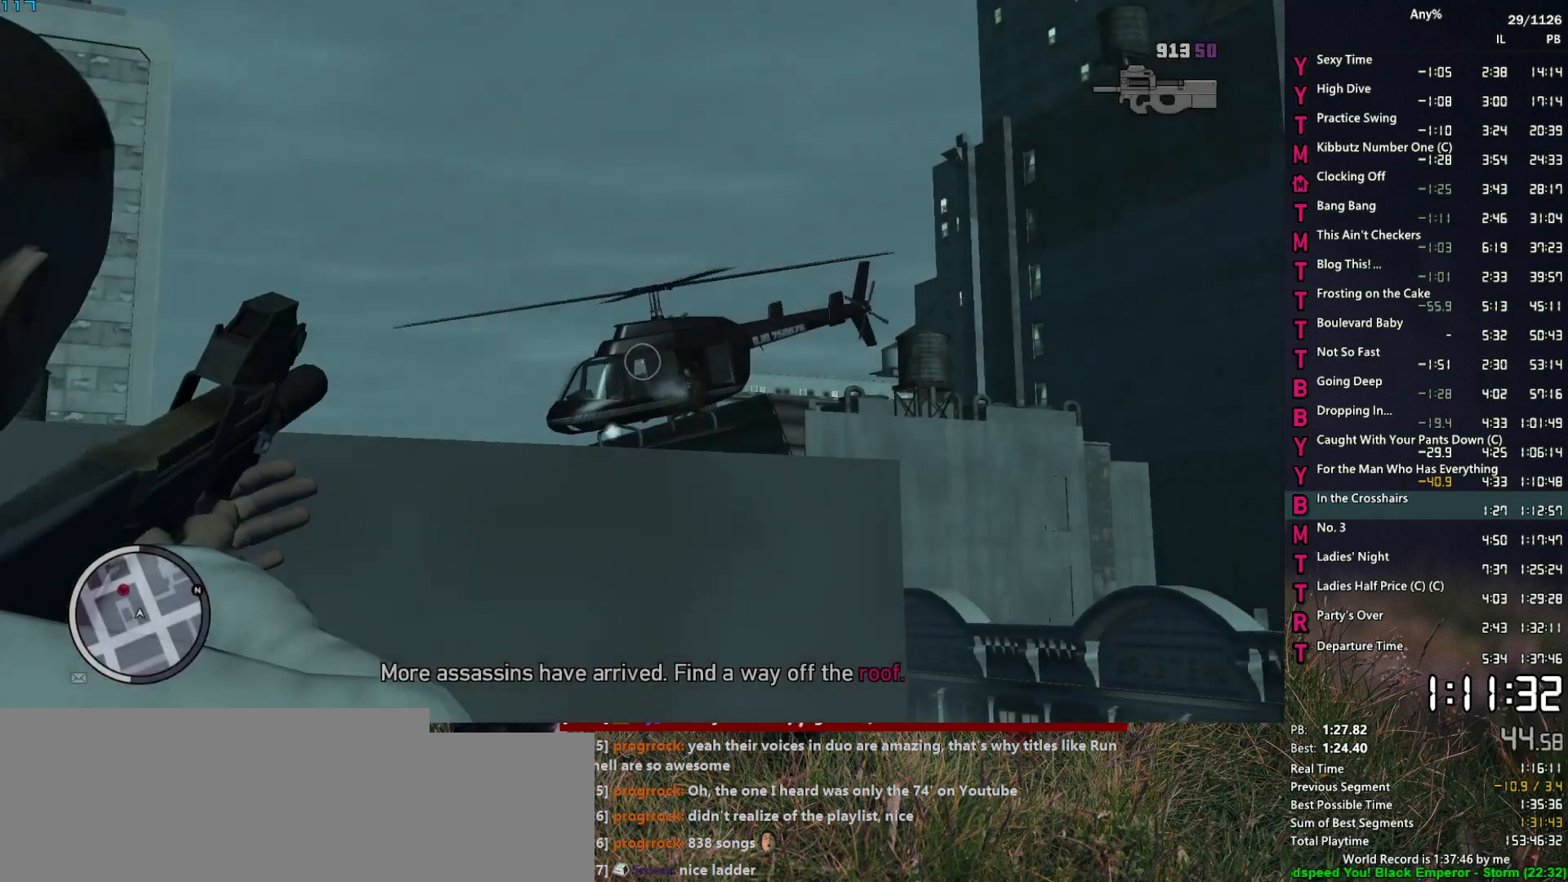
{"keys": ["a", "s", "space"], "mouse": ["left", "right"], "events": [[17, "a", "down"], [150, "a", "up"], [150, "mouse_left", "down"], [434, "a", "down"]]}
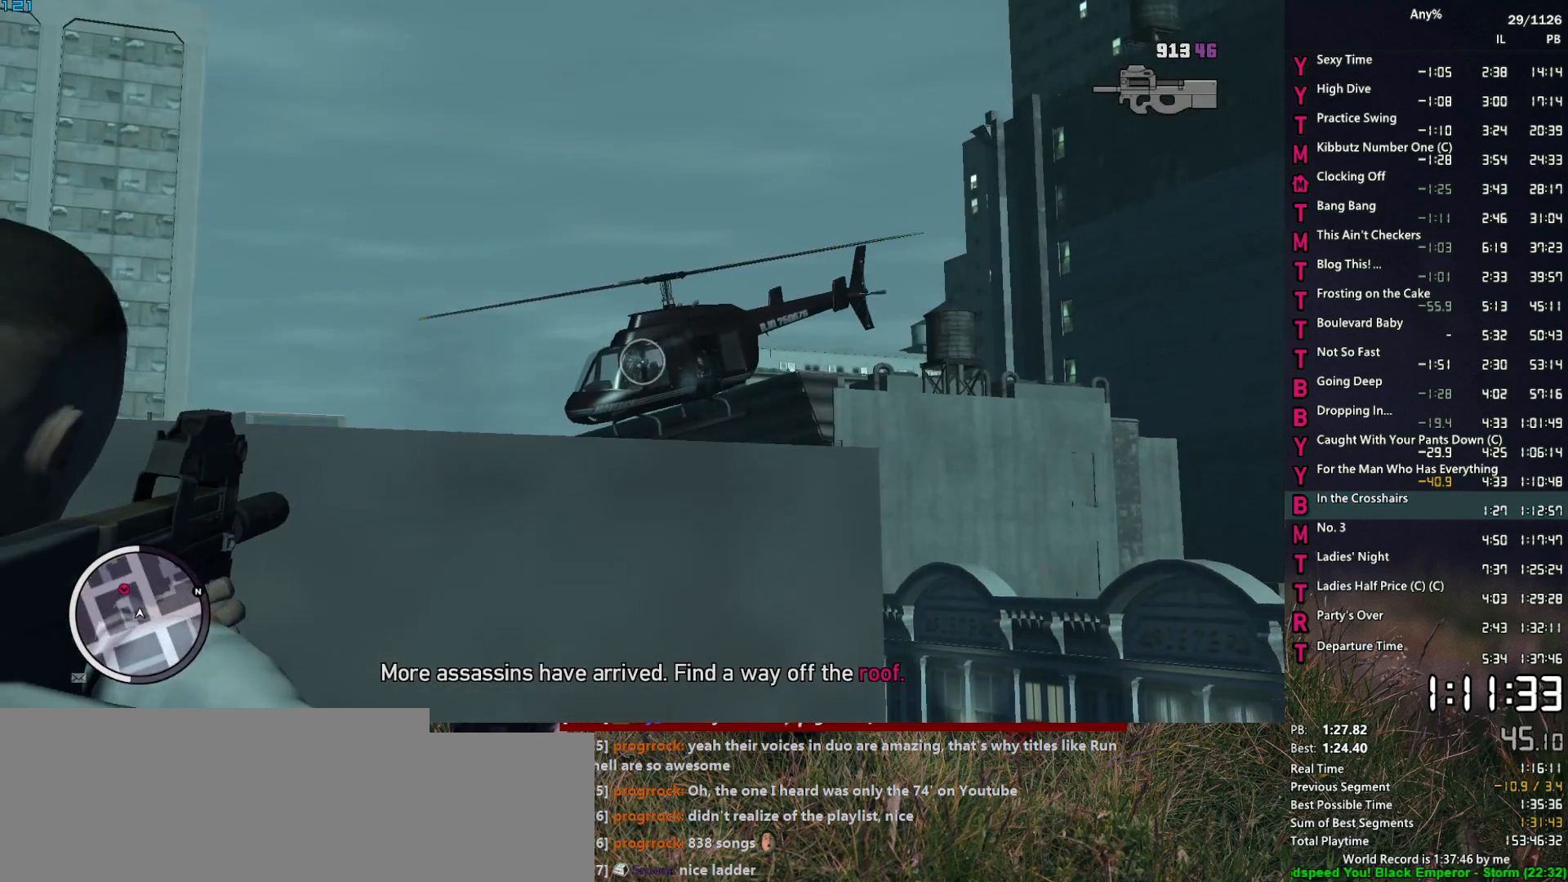
{"keys": ["w"], "mouse": ["right"], "events": [[300, "s", "up"], [350, "mouse_left", "up"], [400, "w", "down"], [500, "a", "up"], [500, "space", "up"]]}
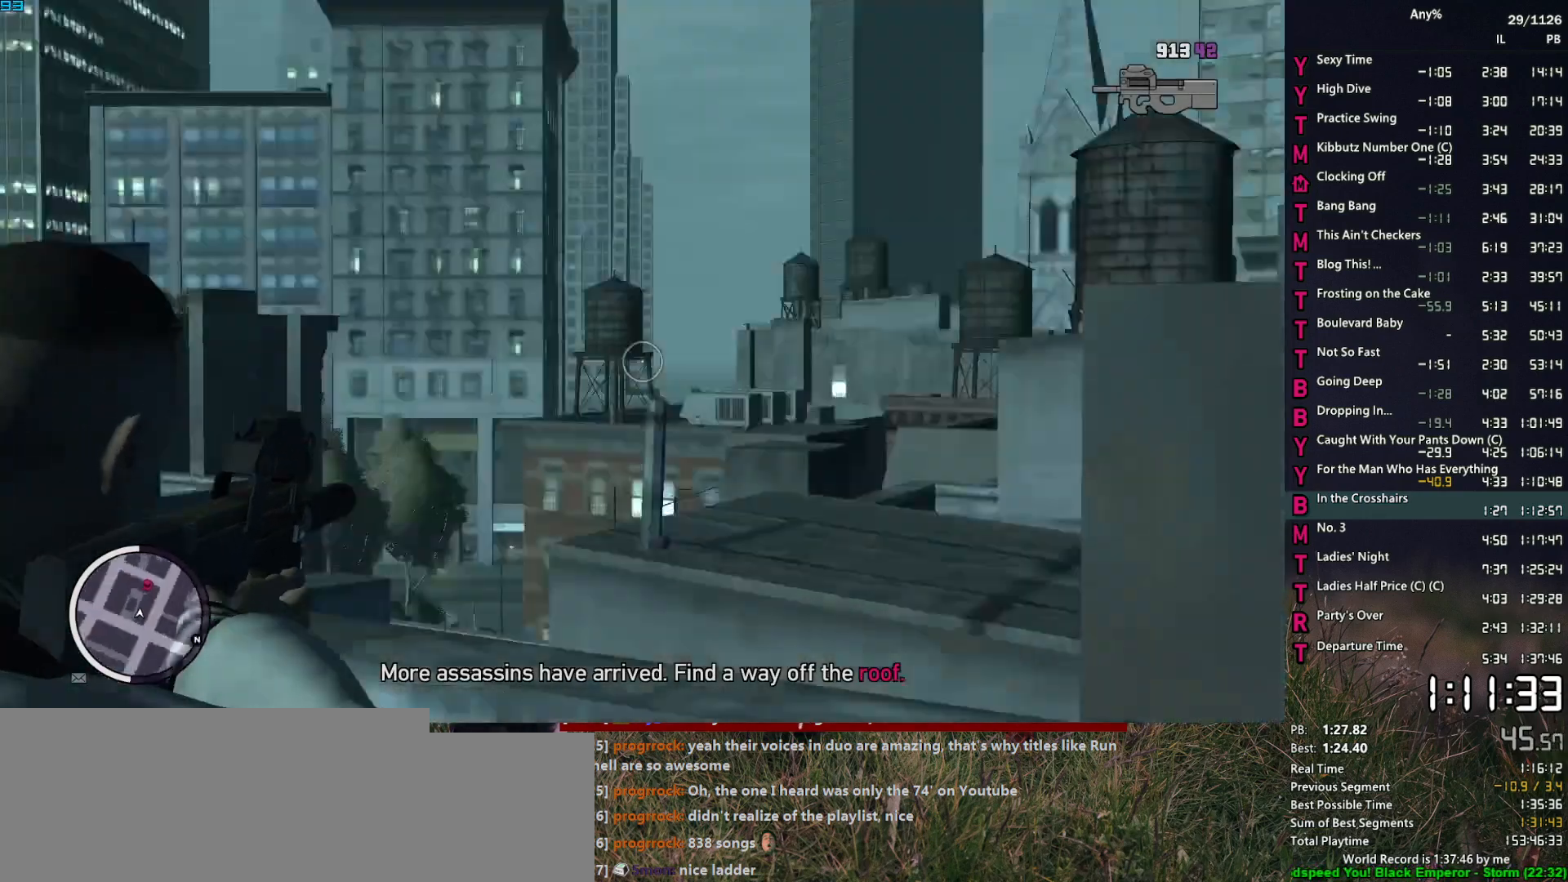
{"keys": ["space", "w"], "mouse": [], "events": [[184, "mouse_right", "up"], [417, "3", "down"], [467, "3", "up"], [500, "space", "down"]]}
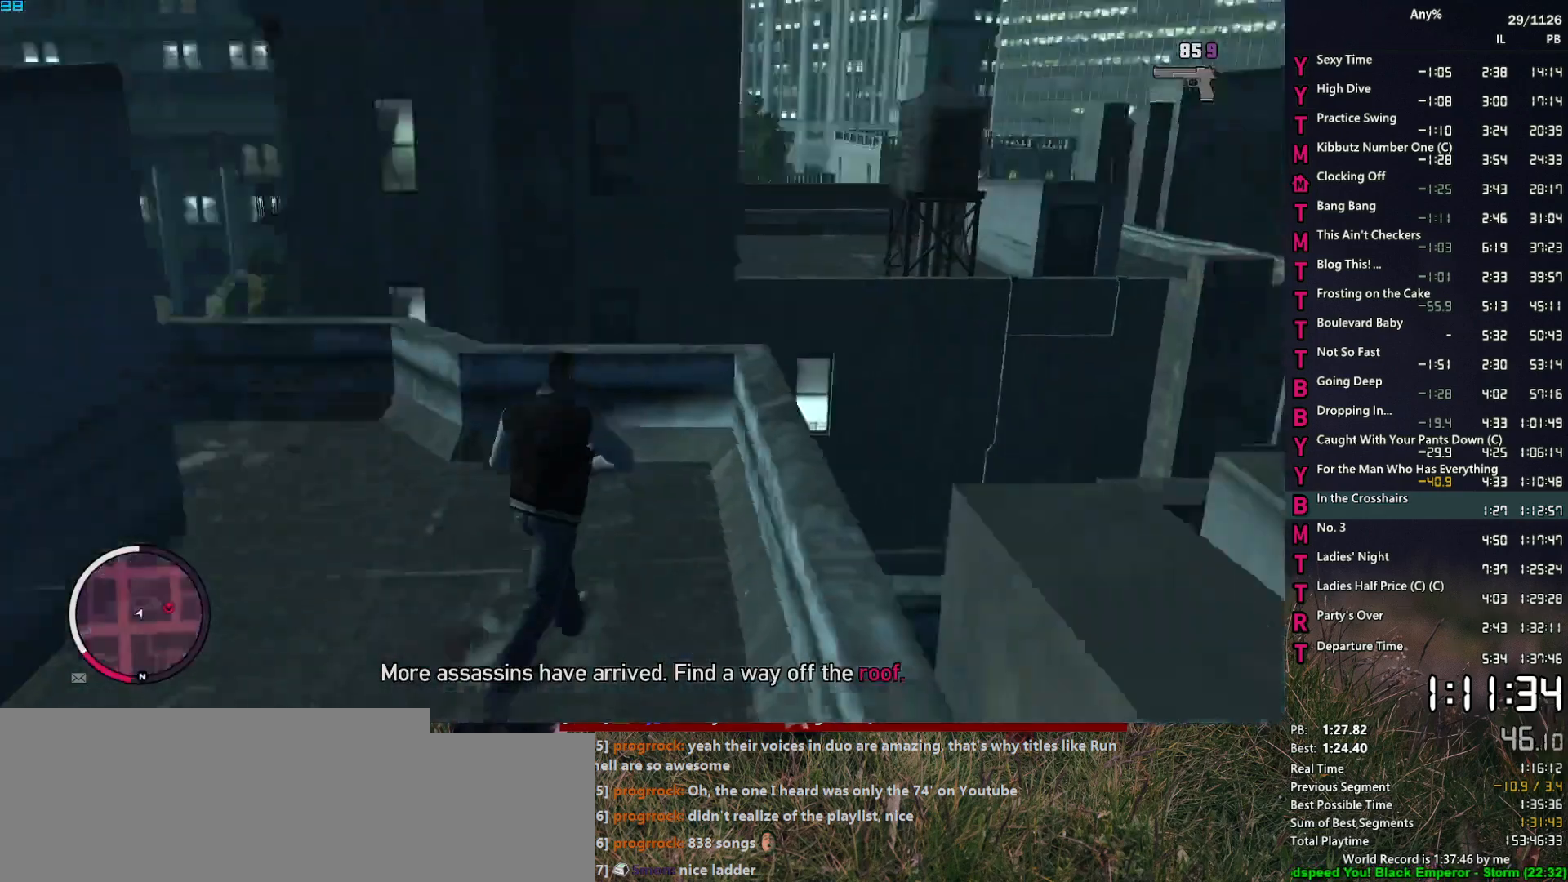
{"keys": ["a", "w"], "mouse": [], "events": [[100, "space", "up"], [250, "space", "down"], [284, "a", "down"], [284, "space", "up"], [384, "space", "down"], [484, "space", "up"]]}
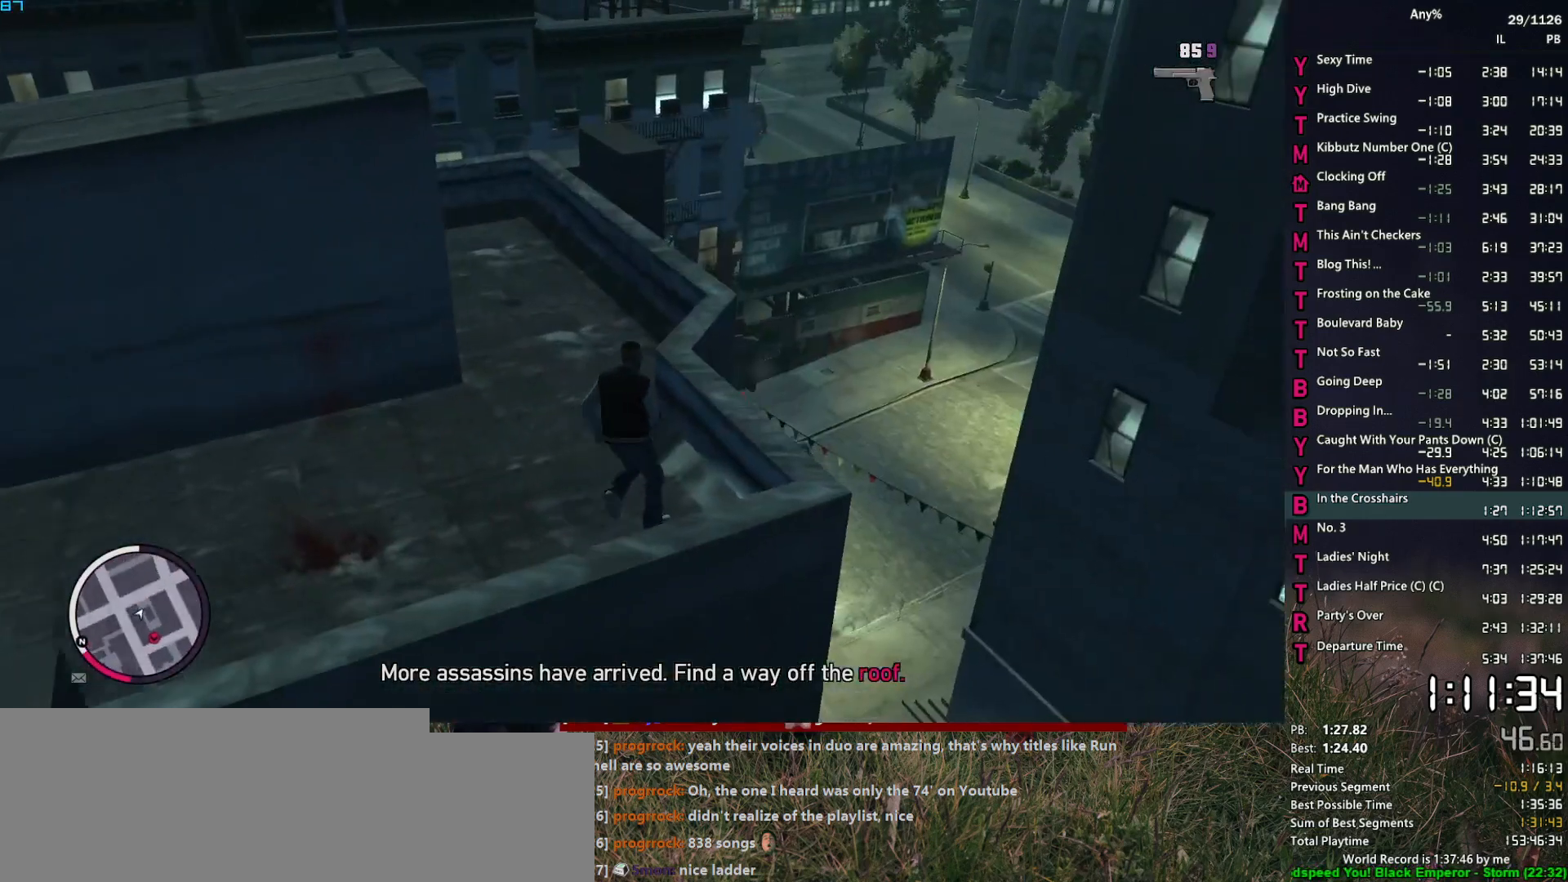
{"keys": ["w"], "mouse": [], "events": [[67, "space", "down"], [167, "space", "up"], [267, "space", "down"], [350, "space", "up"], [450, "space", "down"], [500, "a", "up"], [500, "space", "up"]]}
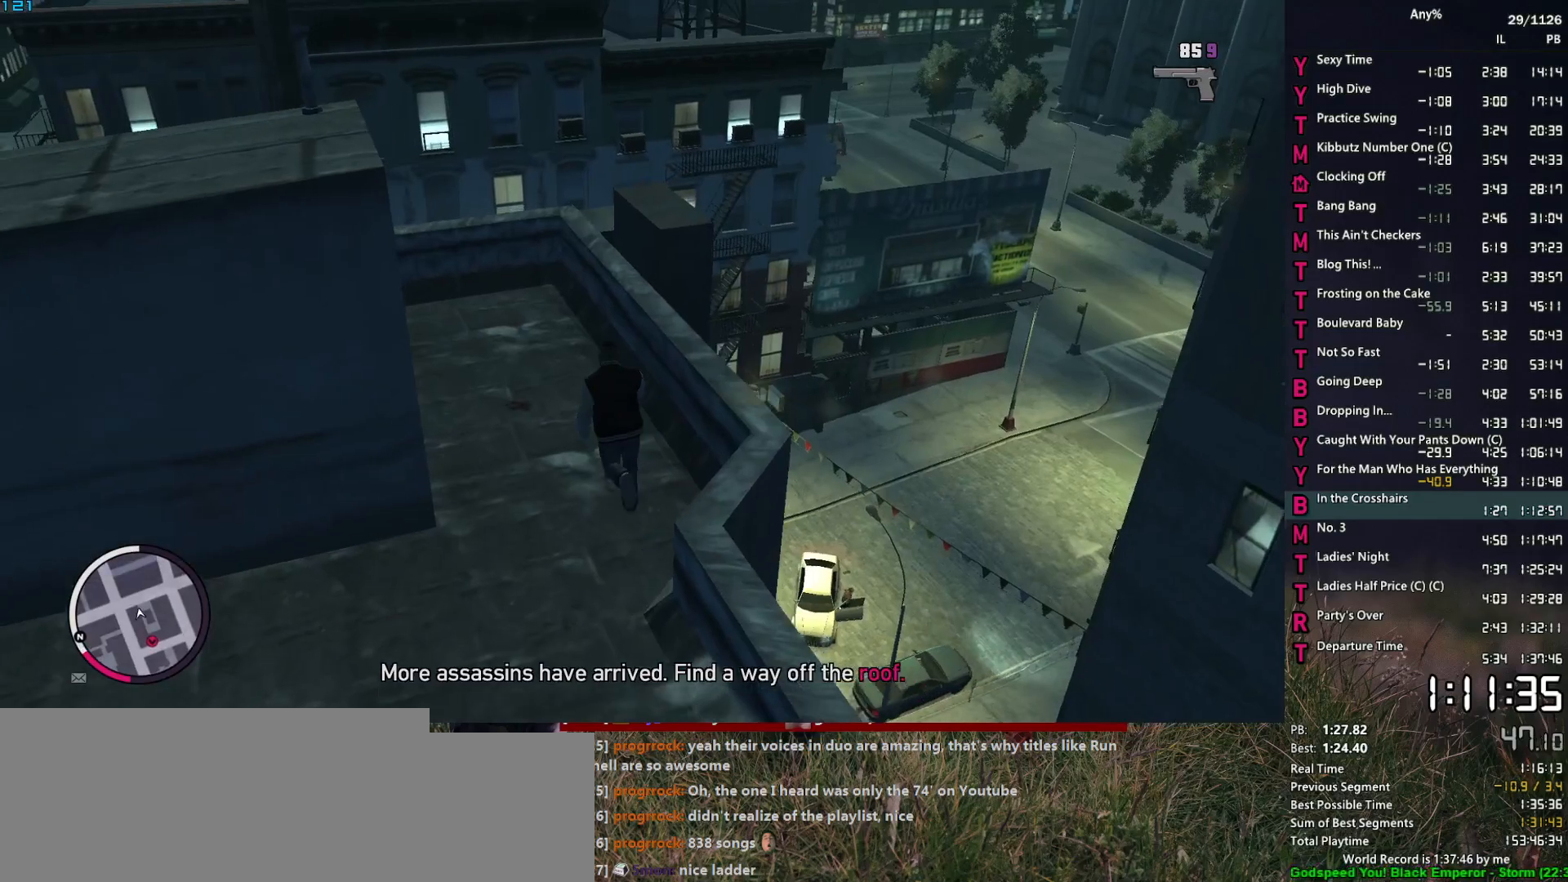
{"keys": ["d", "w"], "mouse": [], "events": [[84, "space", "down"], [184, "space", "up"], [267, "space", "down"], [317, "space", "up"], [500, "d", "down"]]}
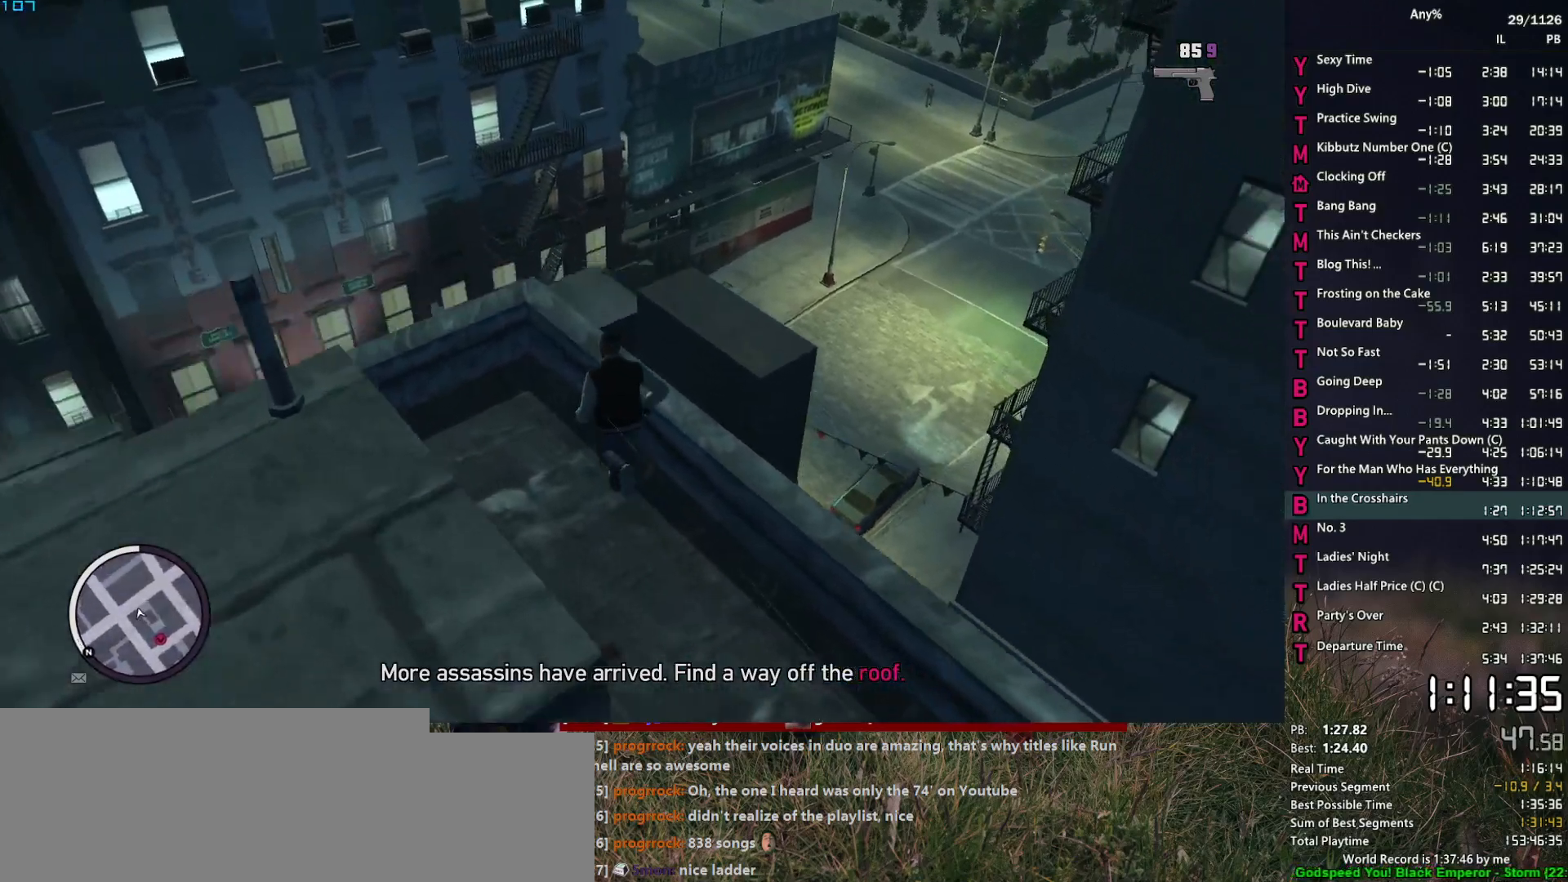
{"keys": ["w"], "mouse": [], "events": [[384, "d", "up"]]}
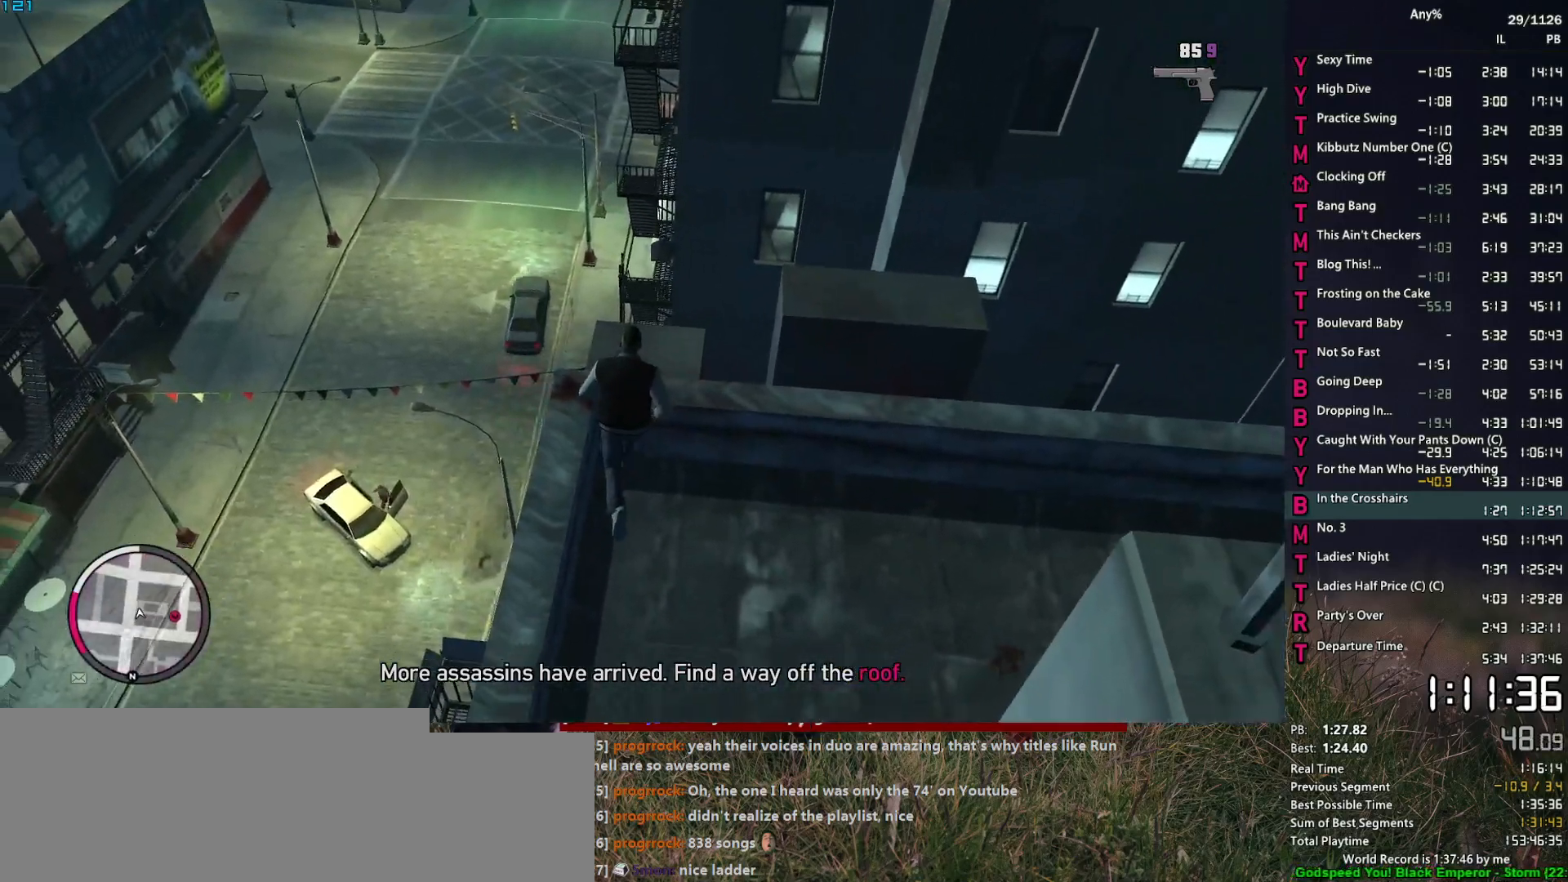
{"keys": [], "mouse": [], "events": [[67, "d", "down"], [117, "d", "up"], [300, "shift", "down"], [350, "shift", "up"], [400, "w", "up"]]}
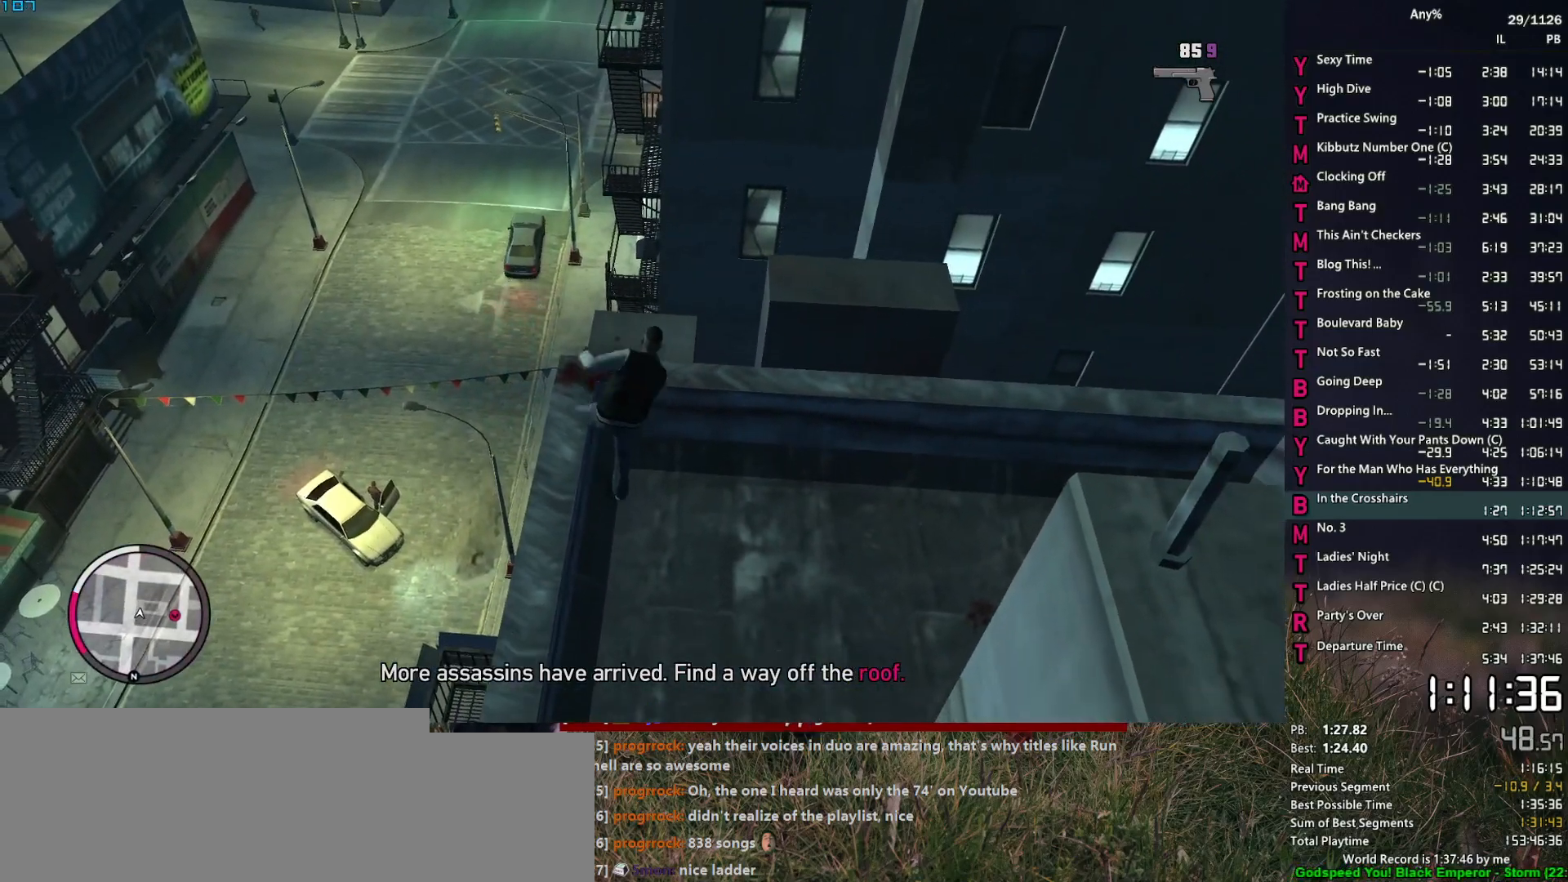
{"keys": [], "mouse": ["right"], "events": [[184, "mouse_right", "down"]]}
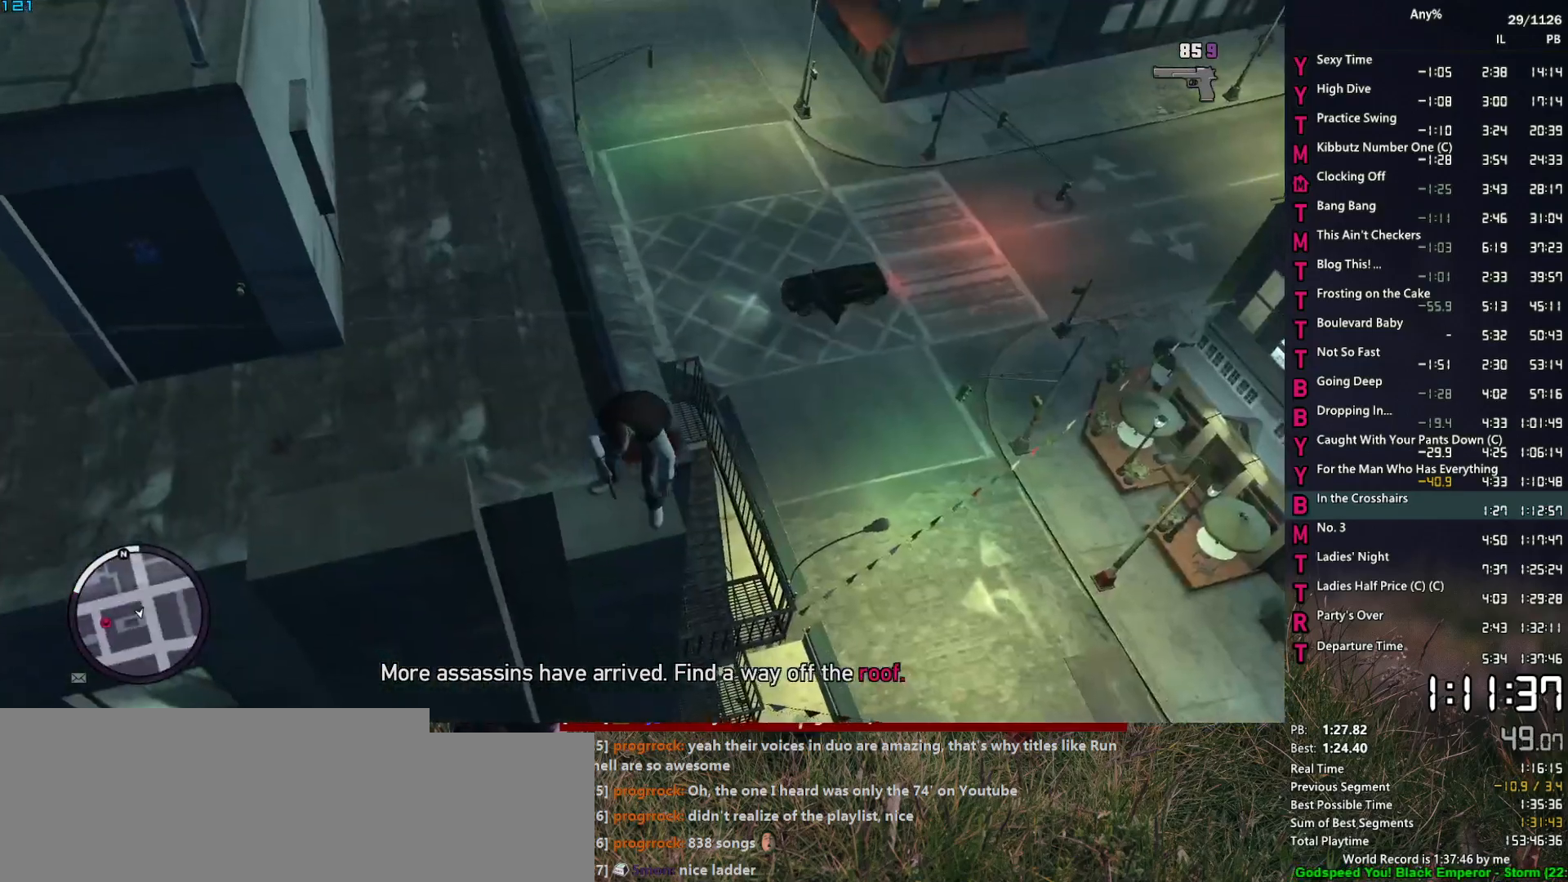
{"keys": ["w"], "mouse": ["right"], "events": [[250, "w", "down"]]}
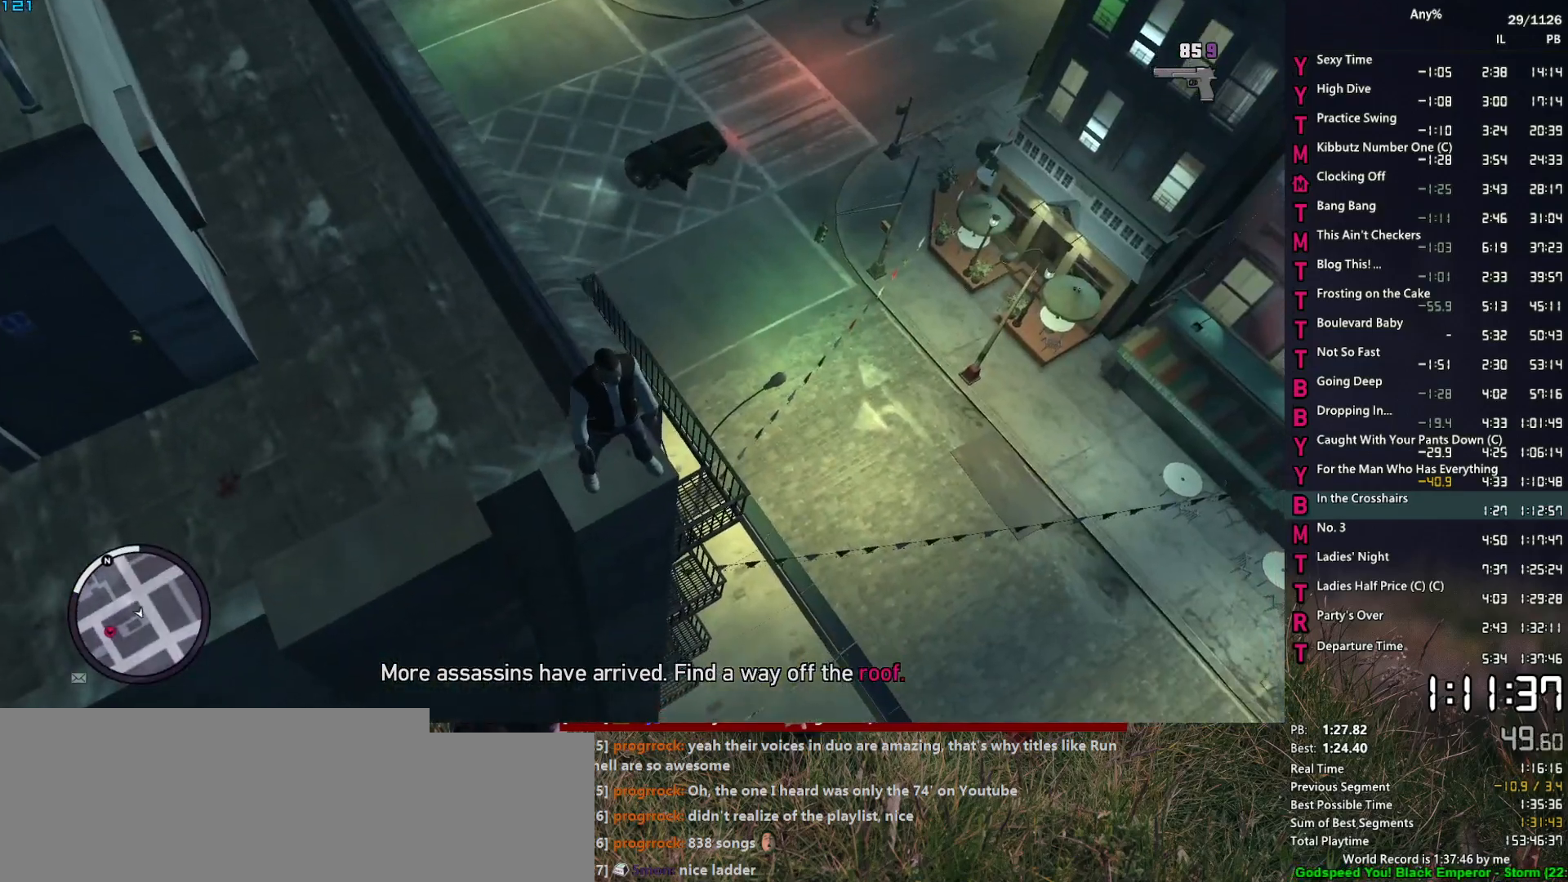
{"keys": [], "mouse": ["right"], "events": [[400, "w", "up"]]}
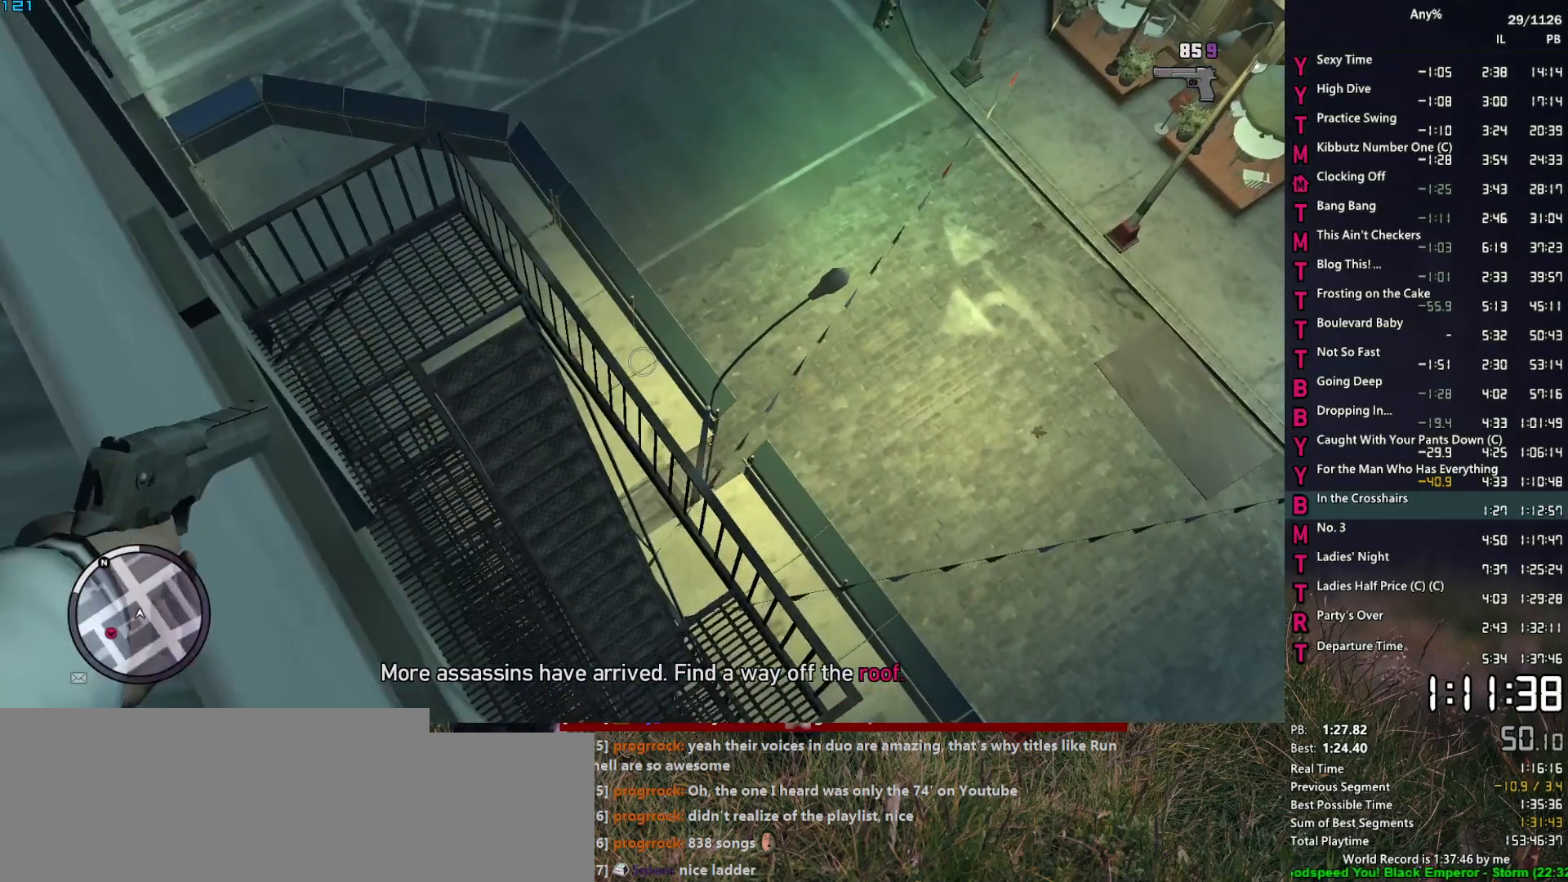
{"keys": [], "mouse": ["right"], "events": [[84, "w", "down"], [134, "w", "up"], [284, "w", "down"], [317, "w", "up"]]}
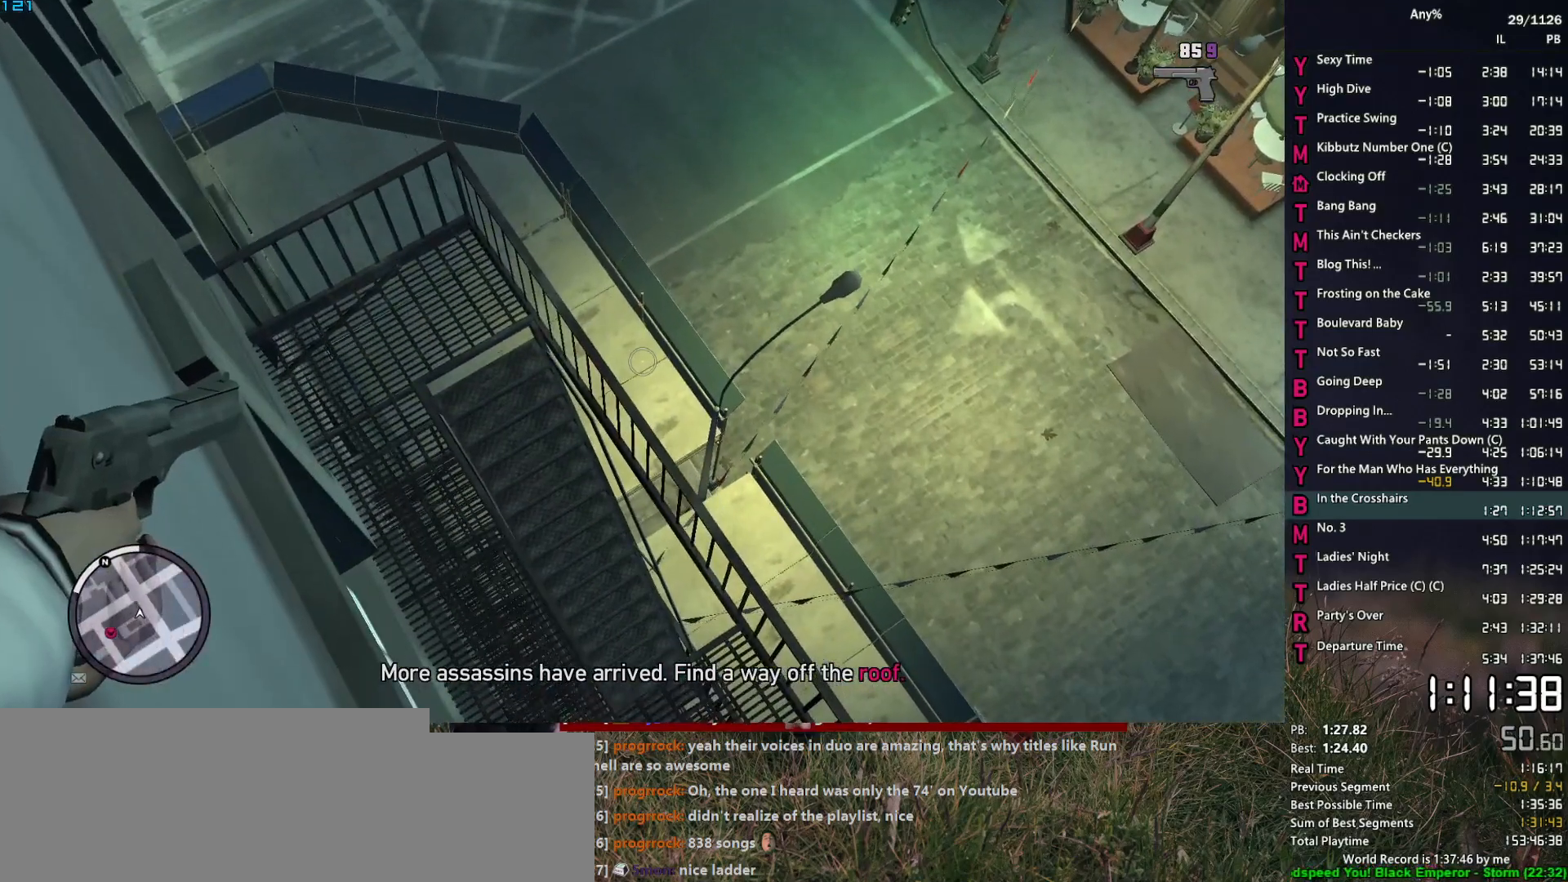
{"keys": ["w"], "mouse": ["right"], "events": [[50, "w", "down"], [150, "a", "down"], [200, "a", "up"], [334, "w", "up"], [484, "w", "down"]]}
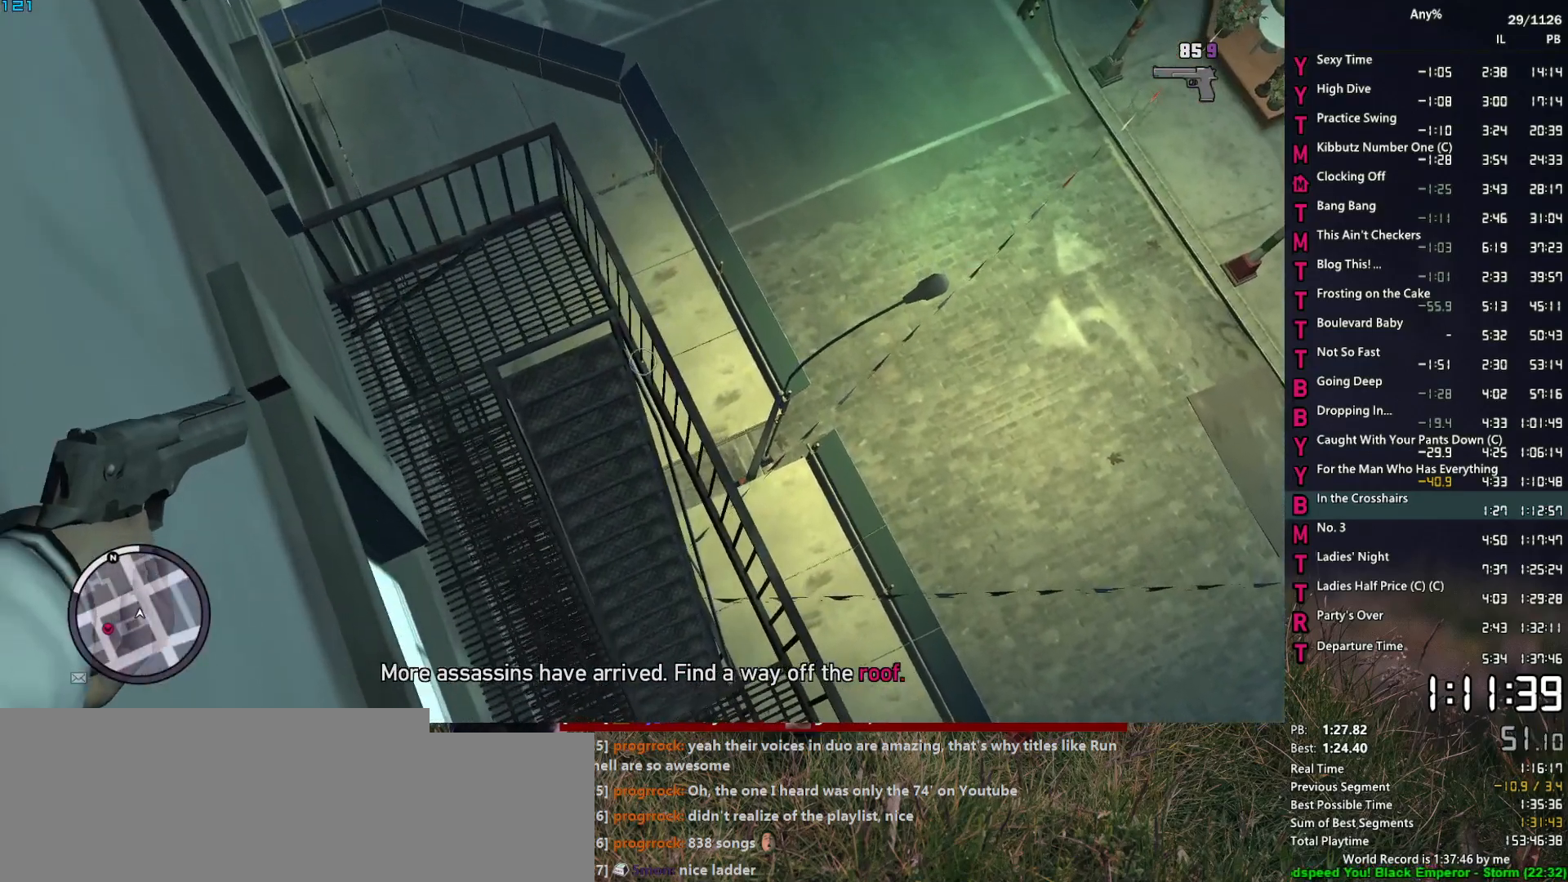
{"keys": [], "mouse": ["right"], "events": [[267, "w", "up"], [400, "w", "down"], [500, "w", "up"]]}
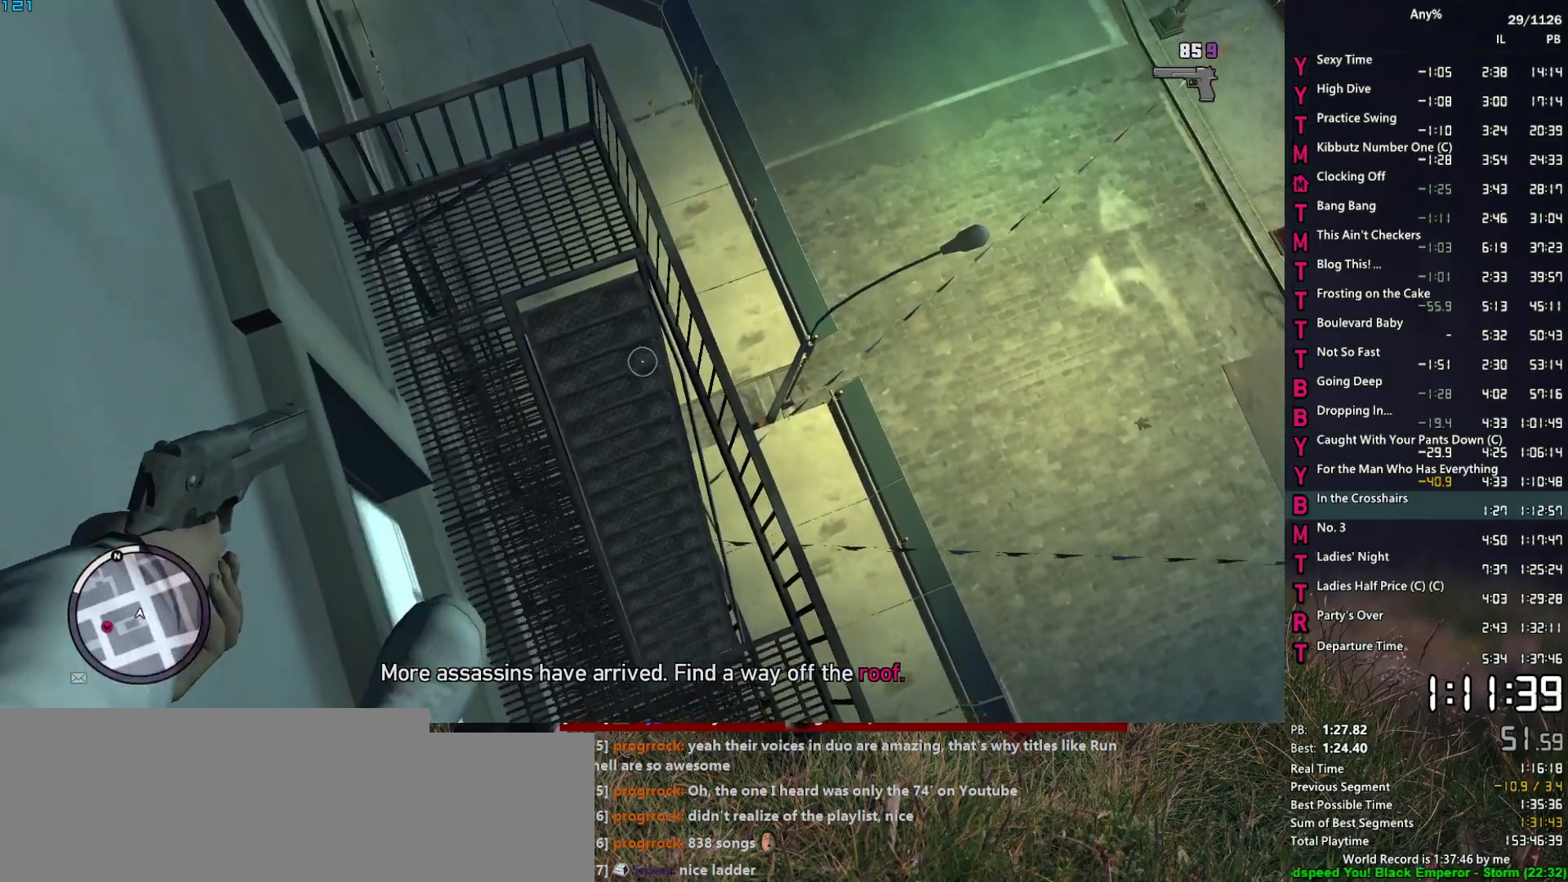
{"keys": [], "mouse": ["right"], "events": [[84, "w", "down"], [184, "w", "up"]]}
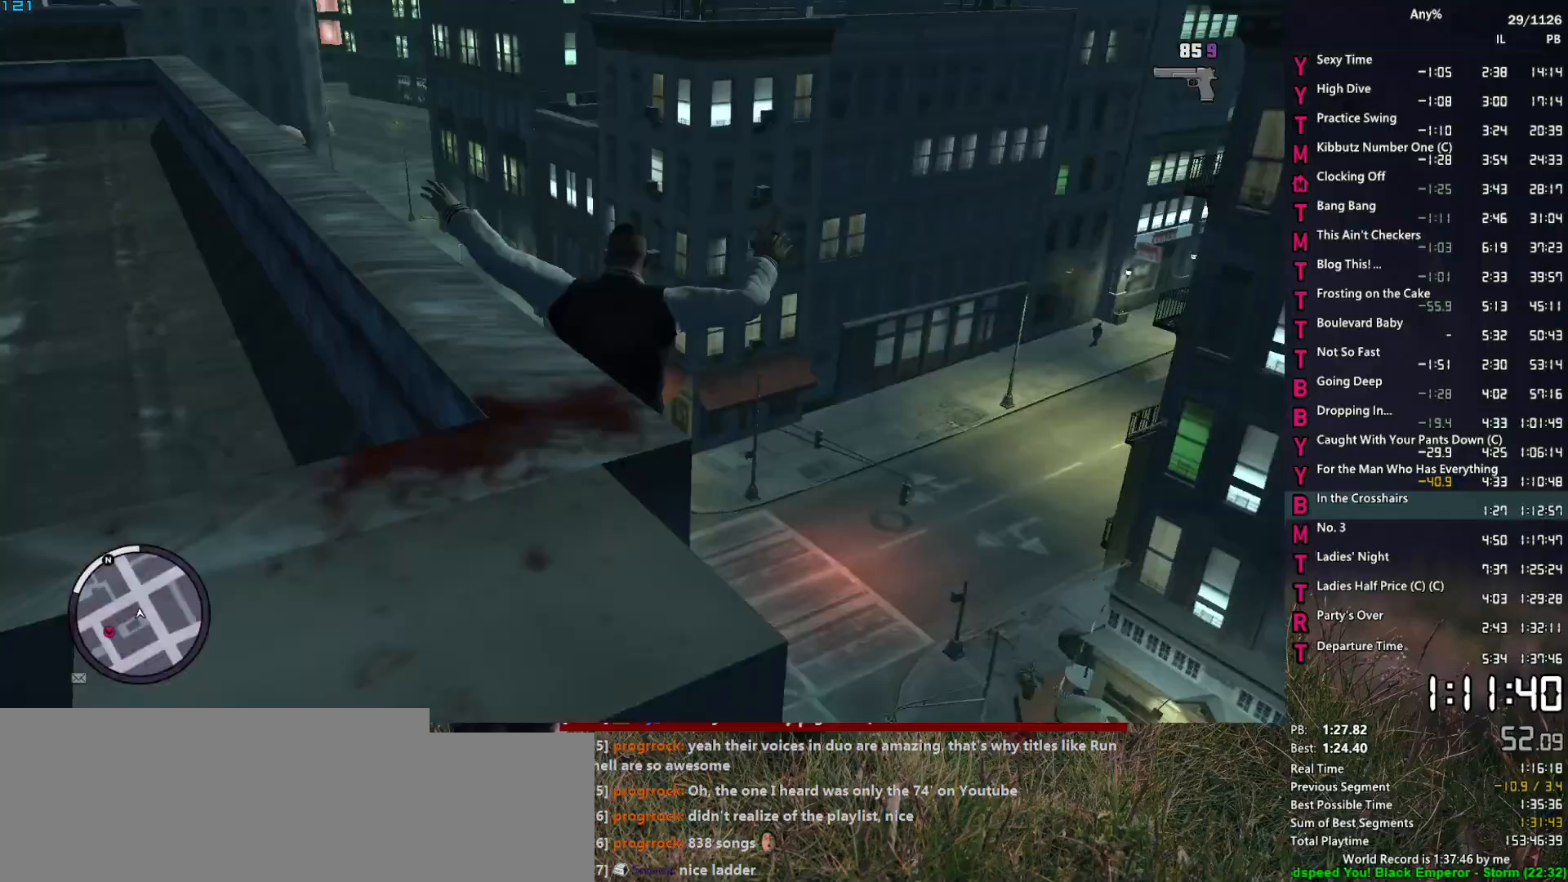
{"keys": ["a"], "mouse": [], "events": [[150, "a", "down"], [200, "mouse_right", "up"], [284, "w", "down"], [434, "w", "up"]]}
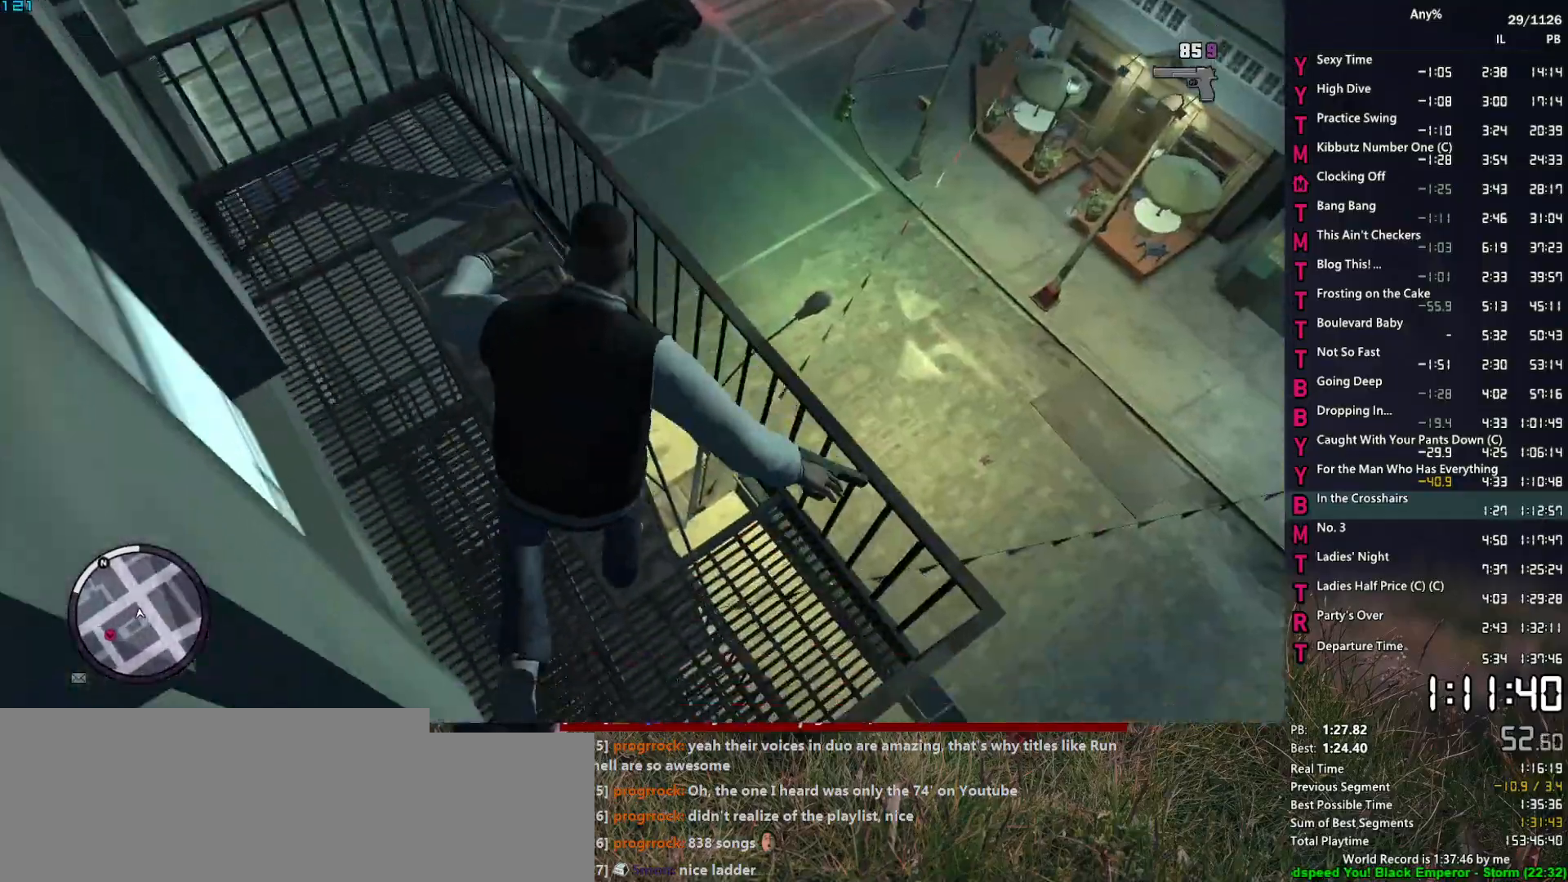
{"keys": ["d", "w"], "mouse": ["right"], "events": [[167, "w", "down"], [400, "a", "up"], [450, "d", "down"], [500, "mouse_right", "down"]]}
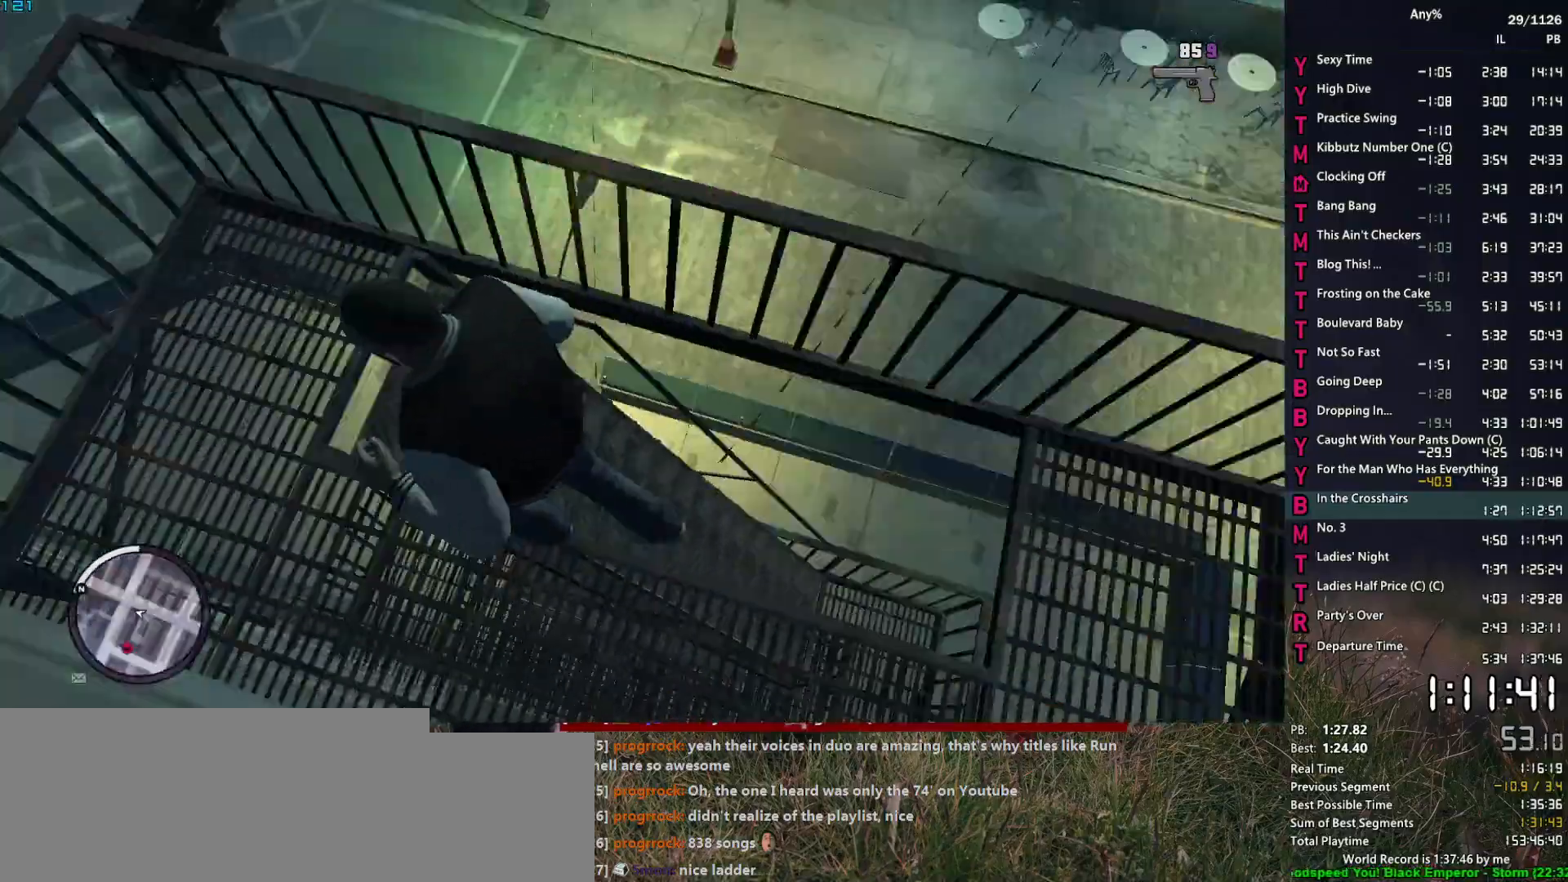
{"keys": ["d", "space", "w"], "mouse": ["right"], "events": [[184, "d", "up"], [184, "space", "down"], [417, "d", "down"]]}
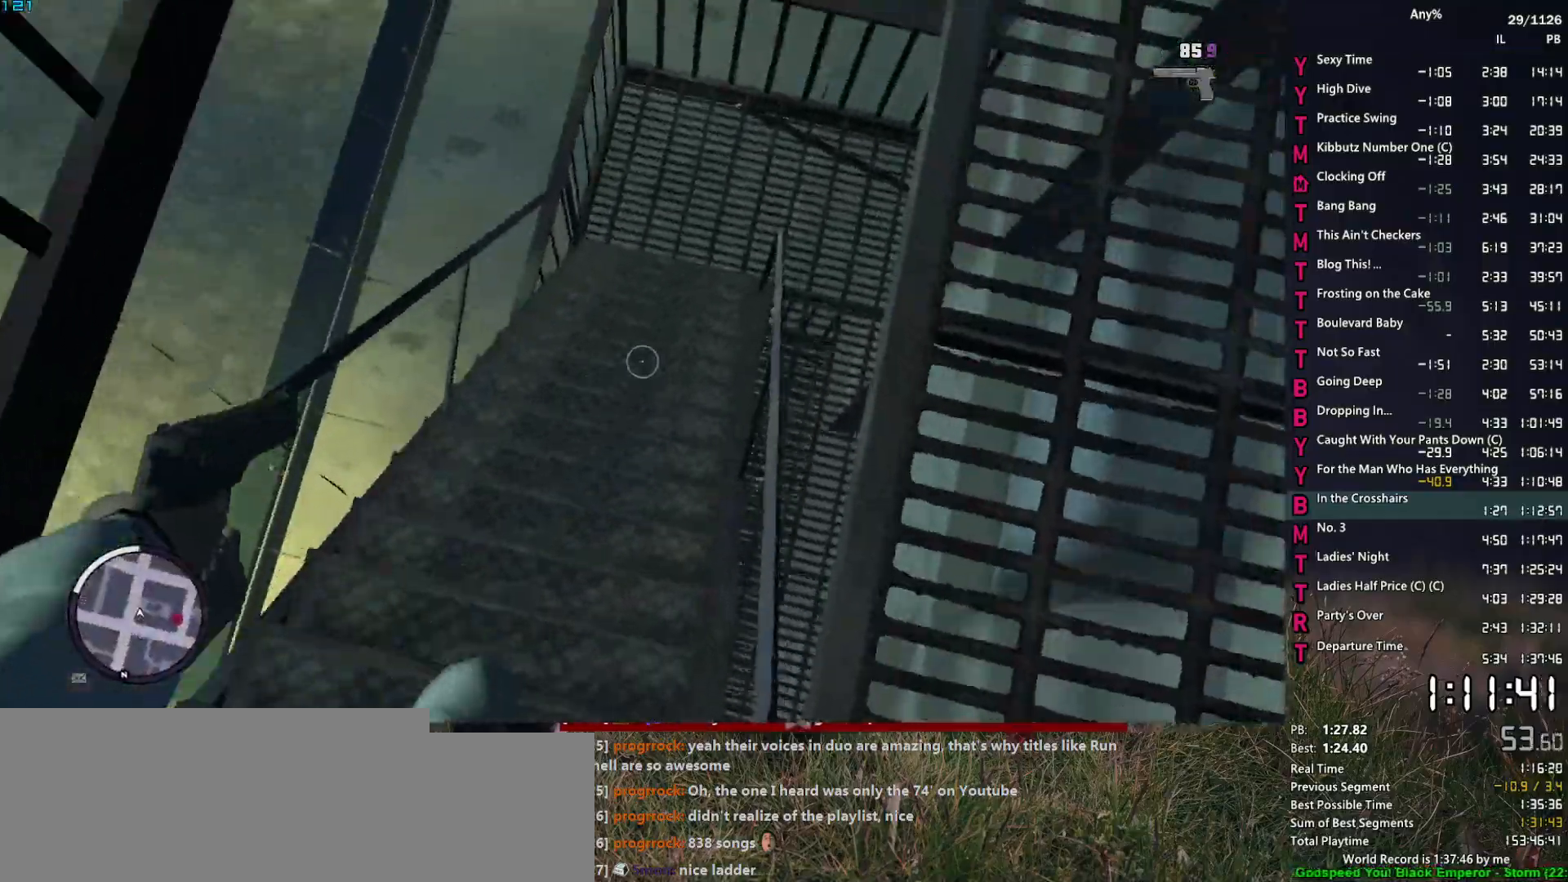
{"keys": ["w"], "mouse": ["right"], "events": [[17, "d", "up"], [234, "space", "up"]]}
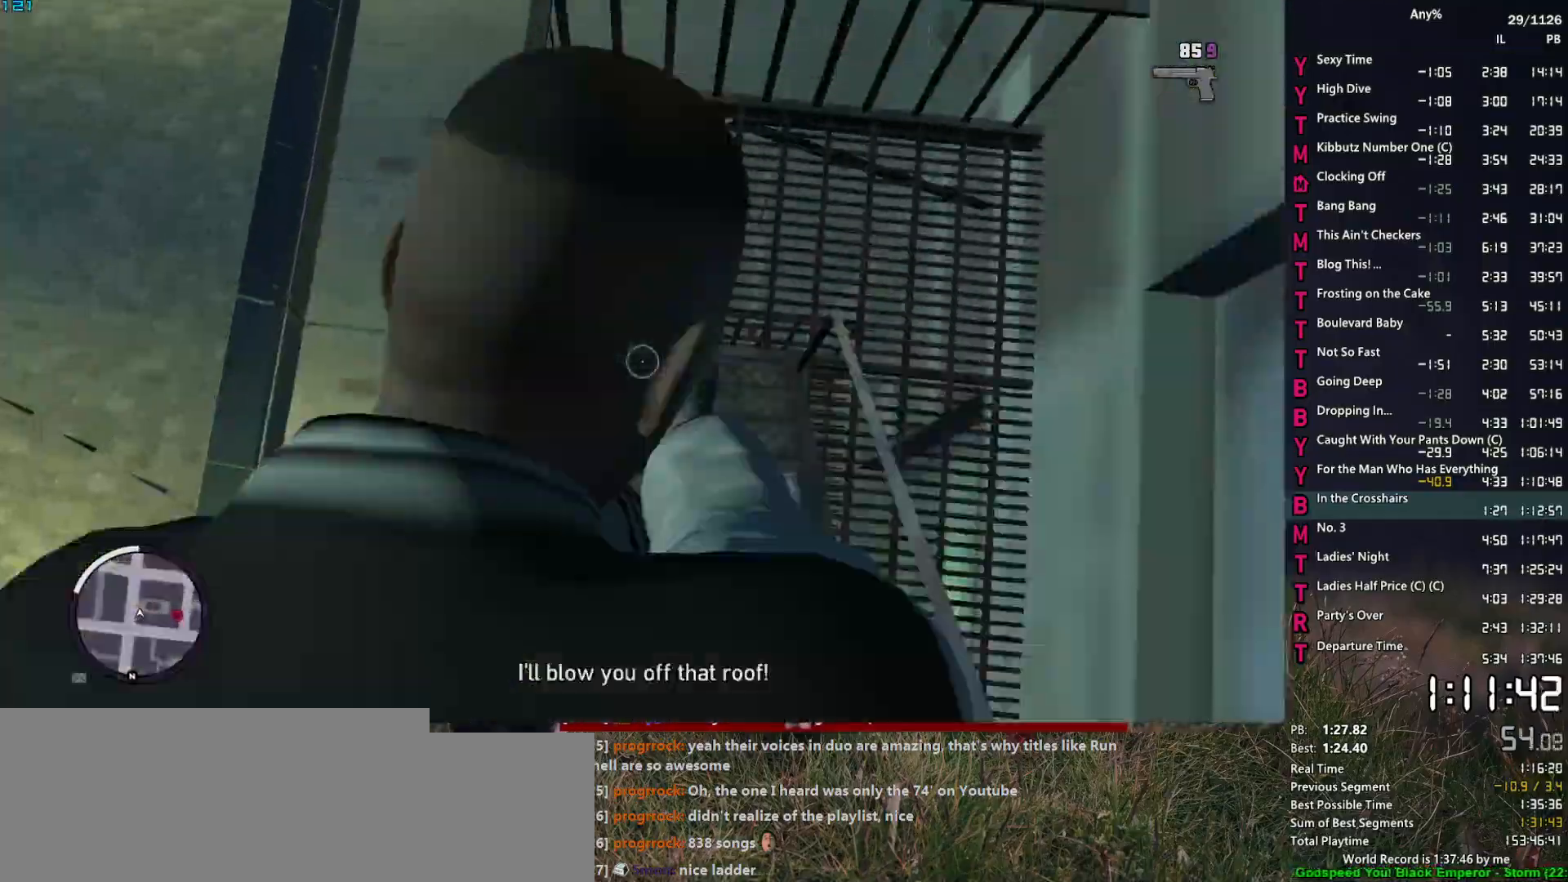
{"keys": ["d", "w"], "mouse": [], "events": [[67, "space", "down"], [217, "space", "up"], [350, "d", "down"], [350, "mouse_right", "up"], [350, "space", "down"], [400, "space", "up"]]}
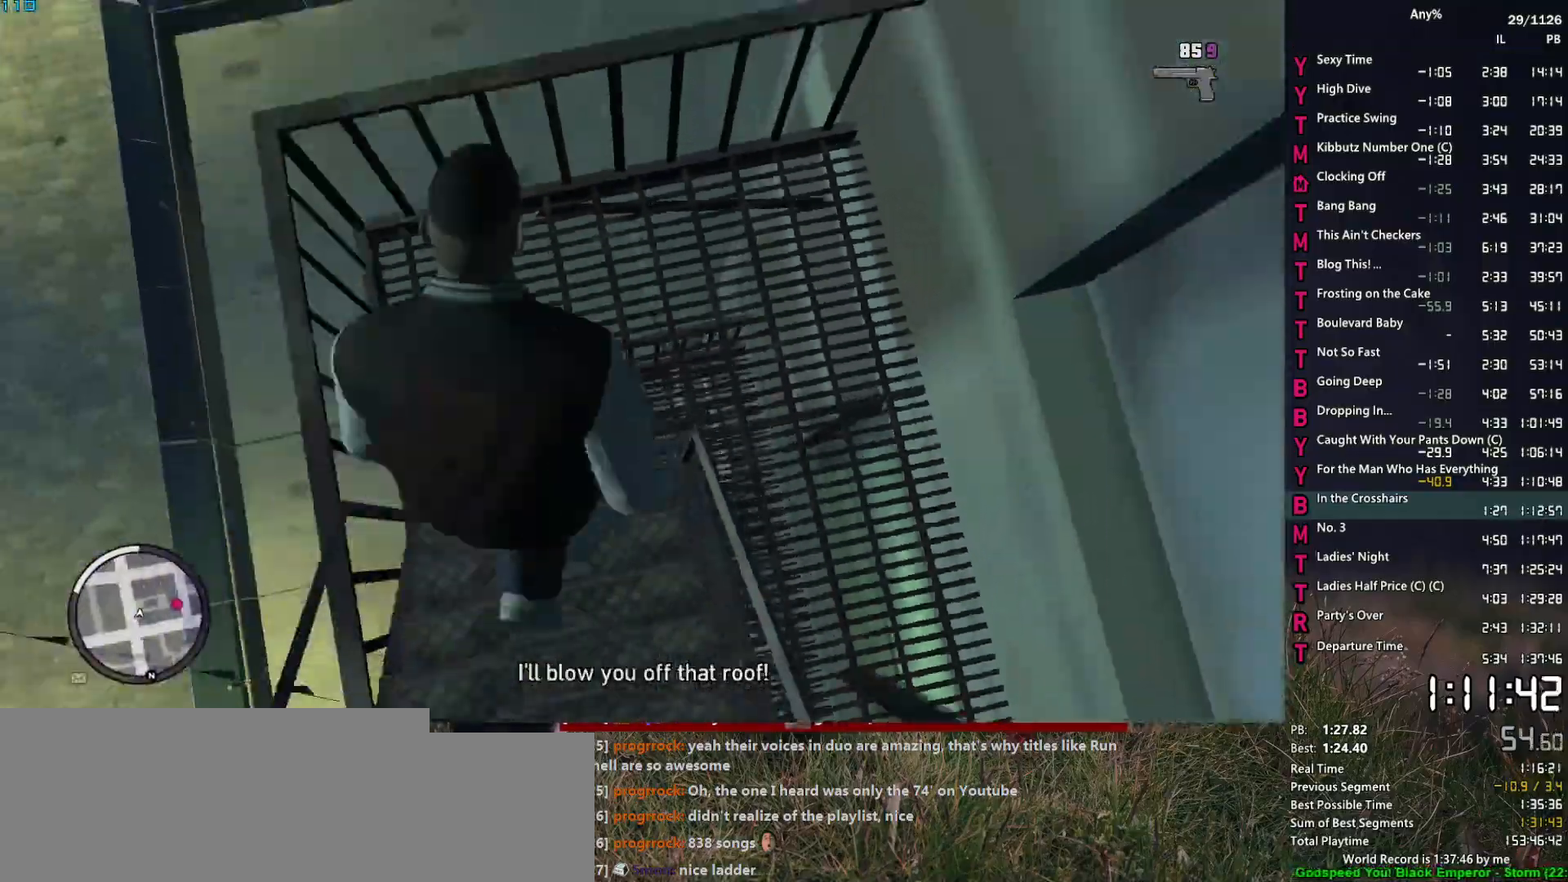
{"keys": ["d", "w"], "mouse": [], "events": [[34, "space", "down"], [84, "space", "up"], [234, "space", "down"], [267, "space", "up"], [417, "space", "down"], [467, "space", "up"]]}
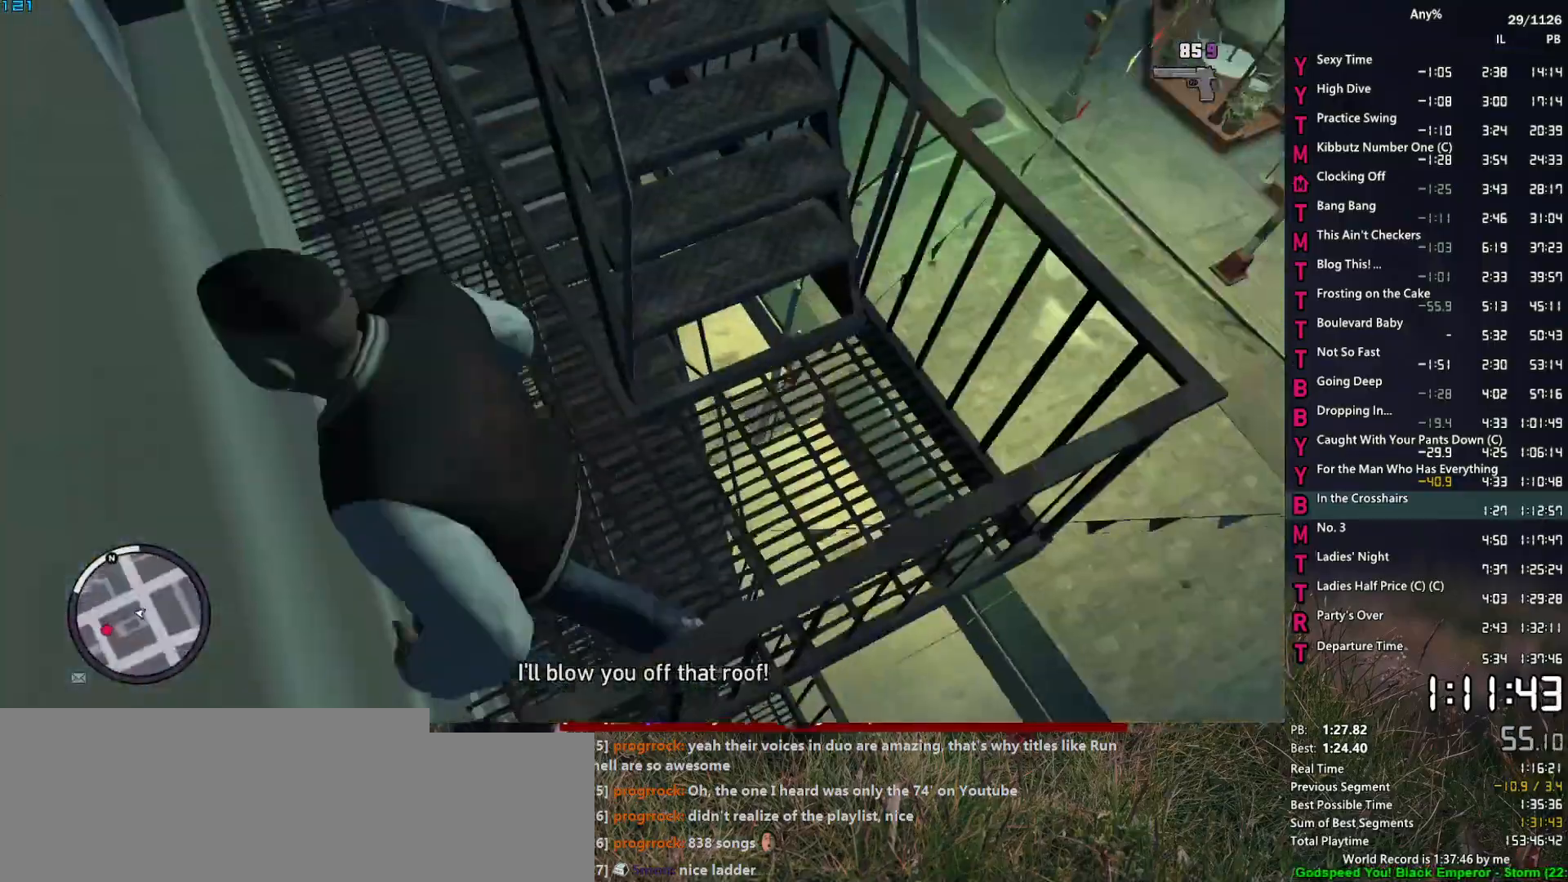
{"keys": ["space", "w"], "mouse": [], "events": [[100, "space", "down"], [150, "d", "up"], [150, "space", "up"], [300, "a", "down"], [300, "space", "down"], [334, "space", "up"], [384, "a", "up"], [434, "space", "down"]]}
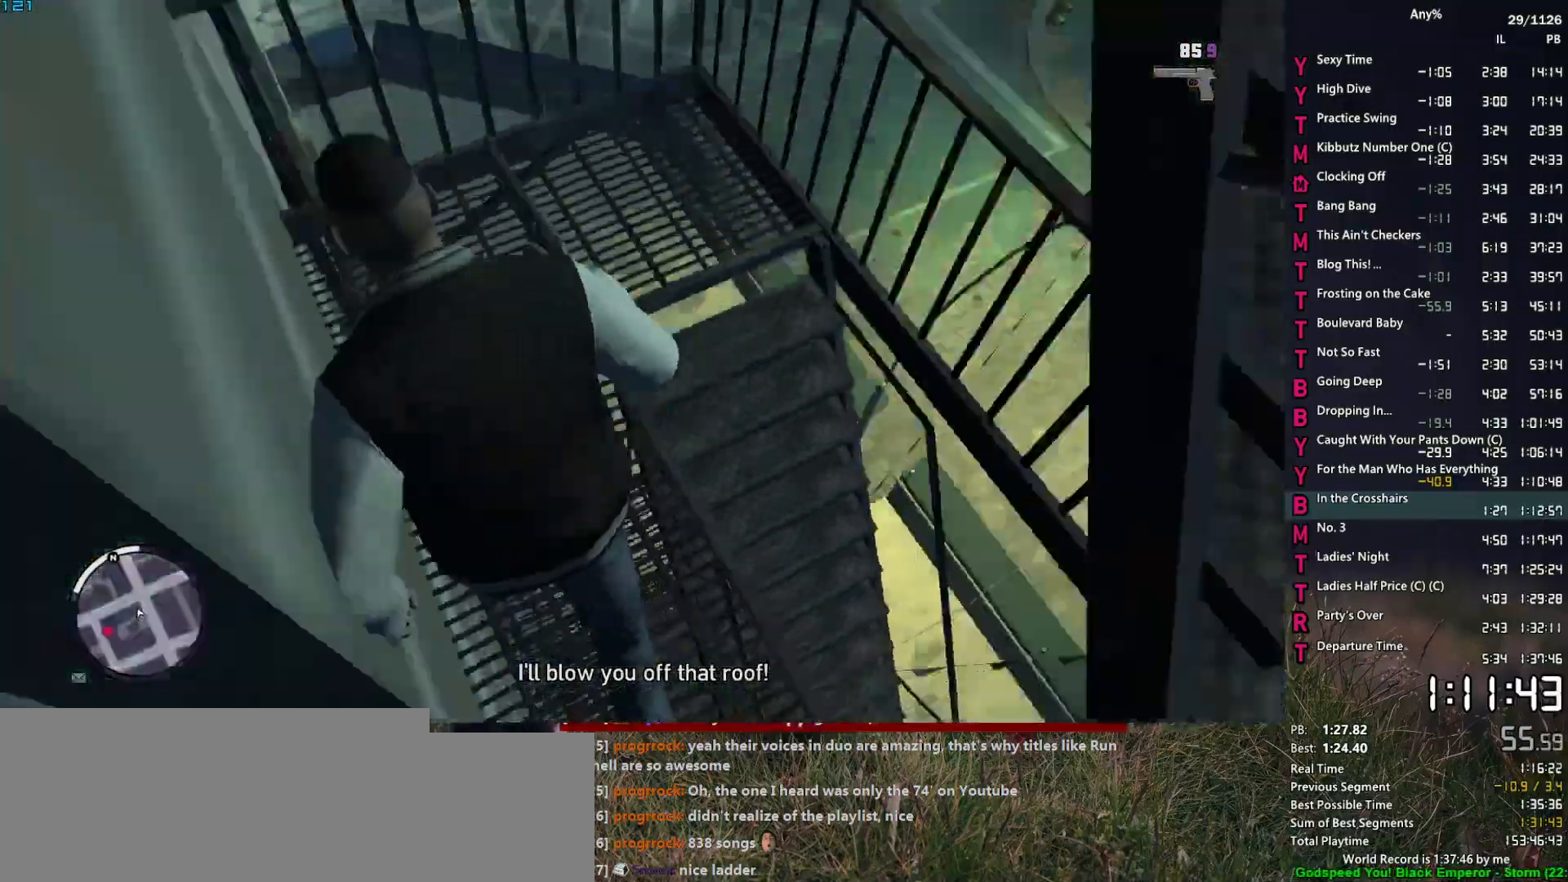
{"keys": ["a", "space", "w"], "mouse": ["right"], "events": [[17, "d", "down"], [17, "space", "up"], [117, "mouse_right", "down"], [217, "space", "down"], [350, "d", "up"], [450, "a", "down"]]}
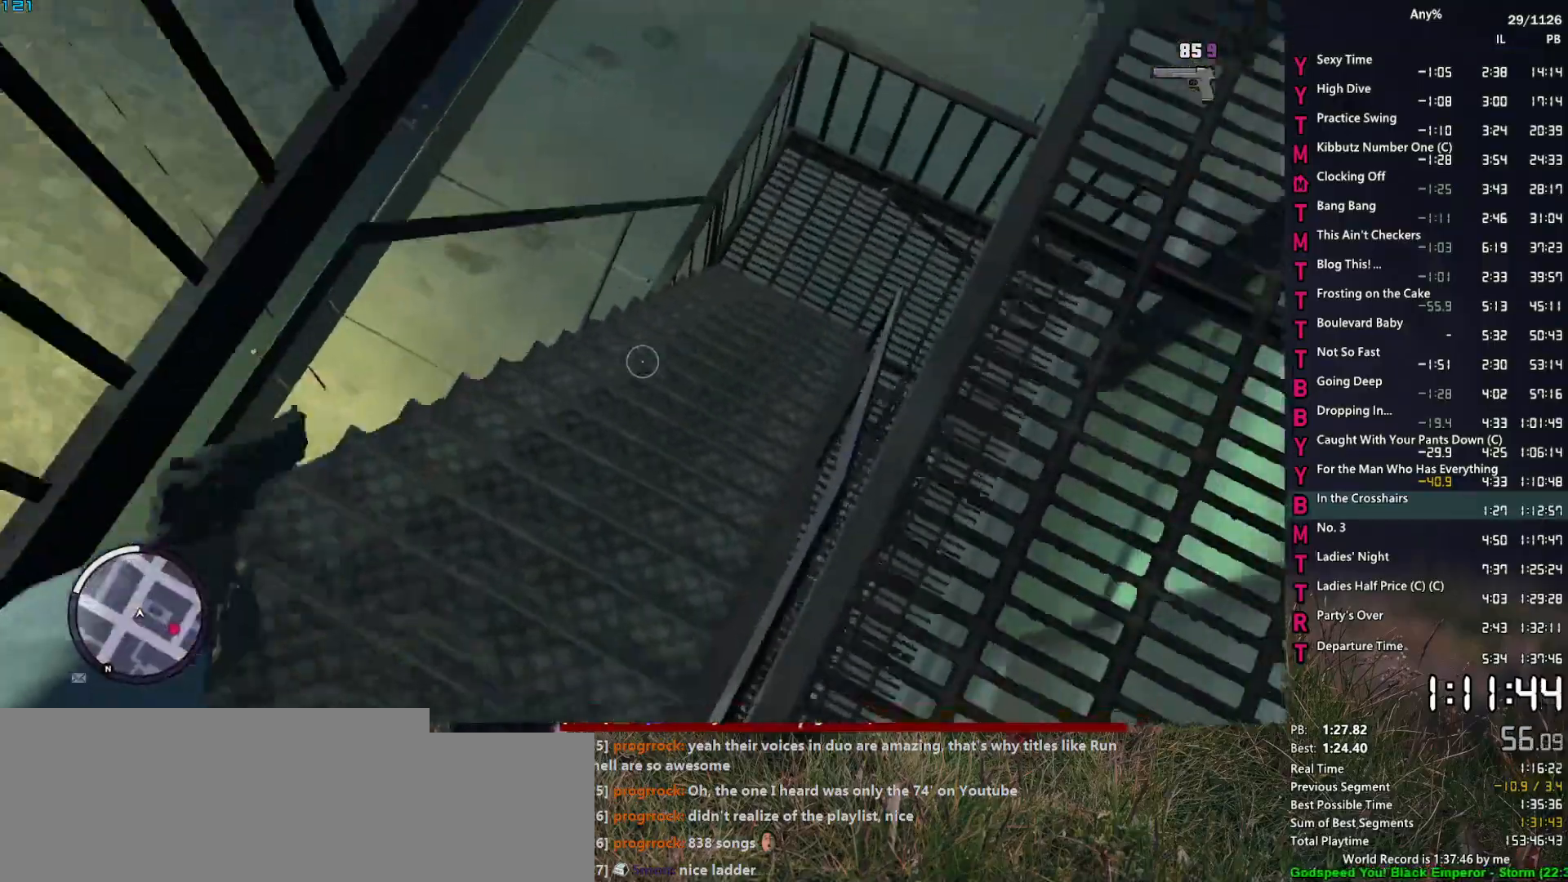
{"keys": ["w"], "mouse": ["right"], "events": [[34, "a", "up"], [134, "space", "up"]]}
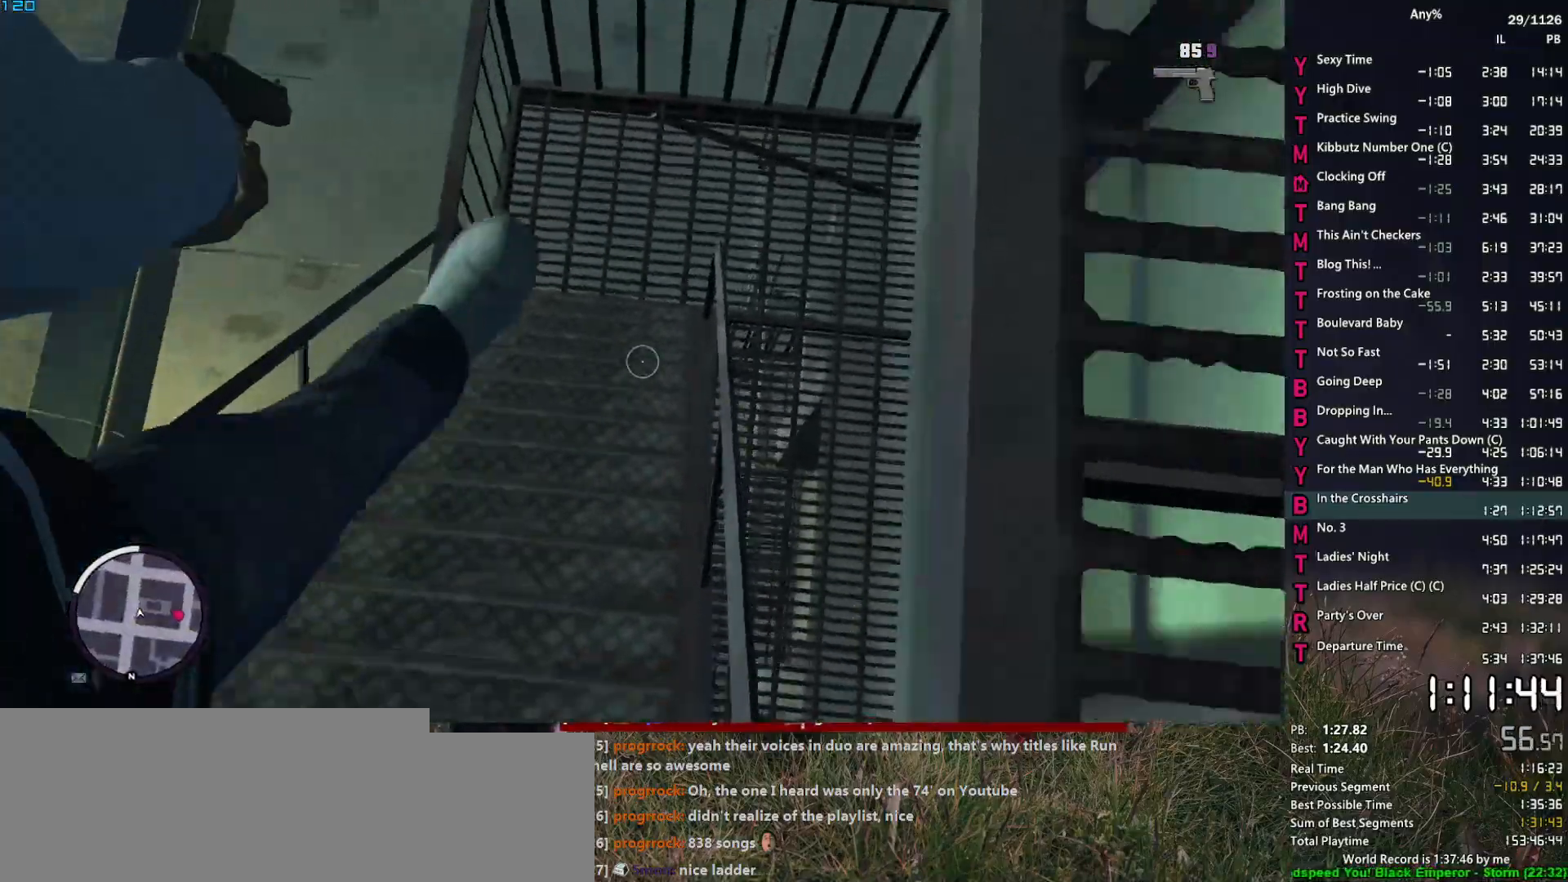
{"keys": ["space", "w"], "mouse": [], "events": [[150, "space", "down"], [334, "space", "up"], [384, "mouse_right", "up"], [434, "space", "down"]]}
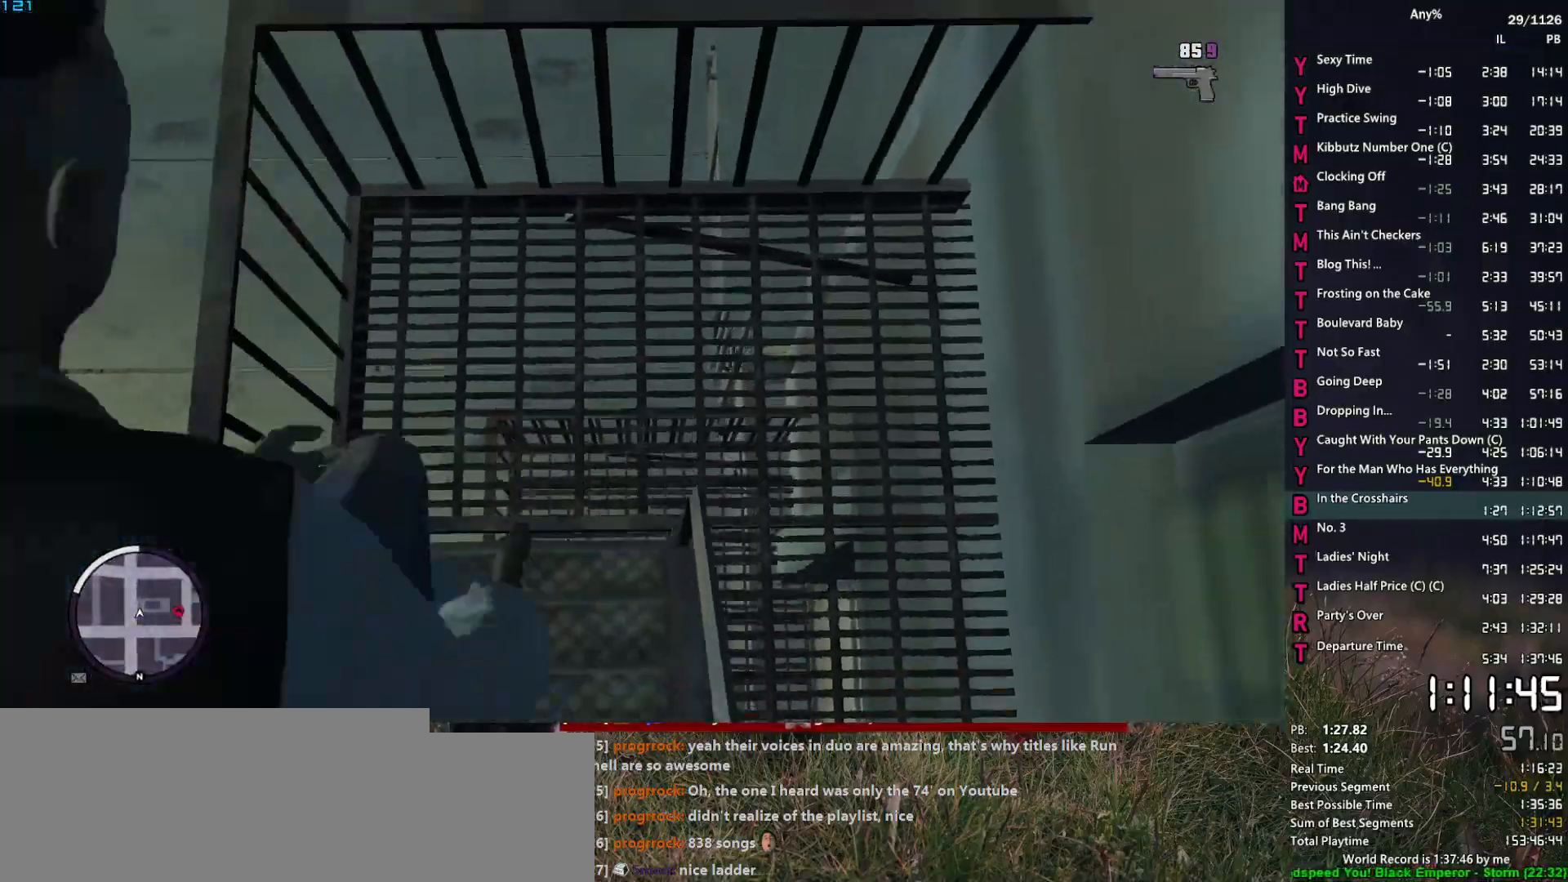
{"keys": ["d", "space", "w"], "mouse": [], "events": [[17, "d", "down"], [17, "space", "up"], [117, "space", "down"], [217, "space", "up"], [300, "space", "down"], [350, "space", "up"], [450, "space", "down"]]}